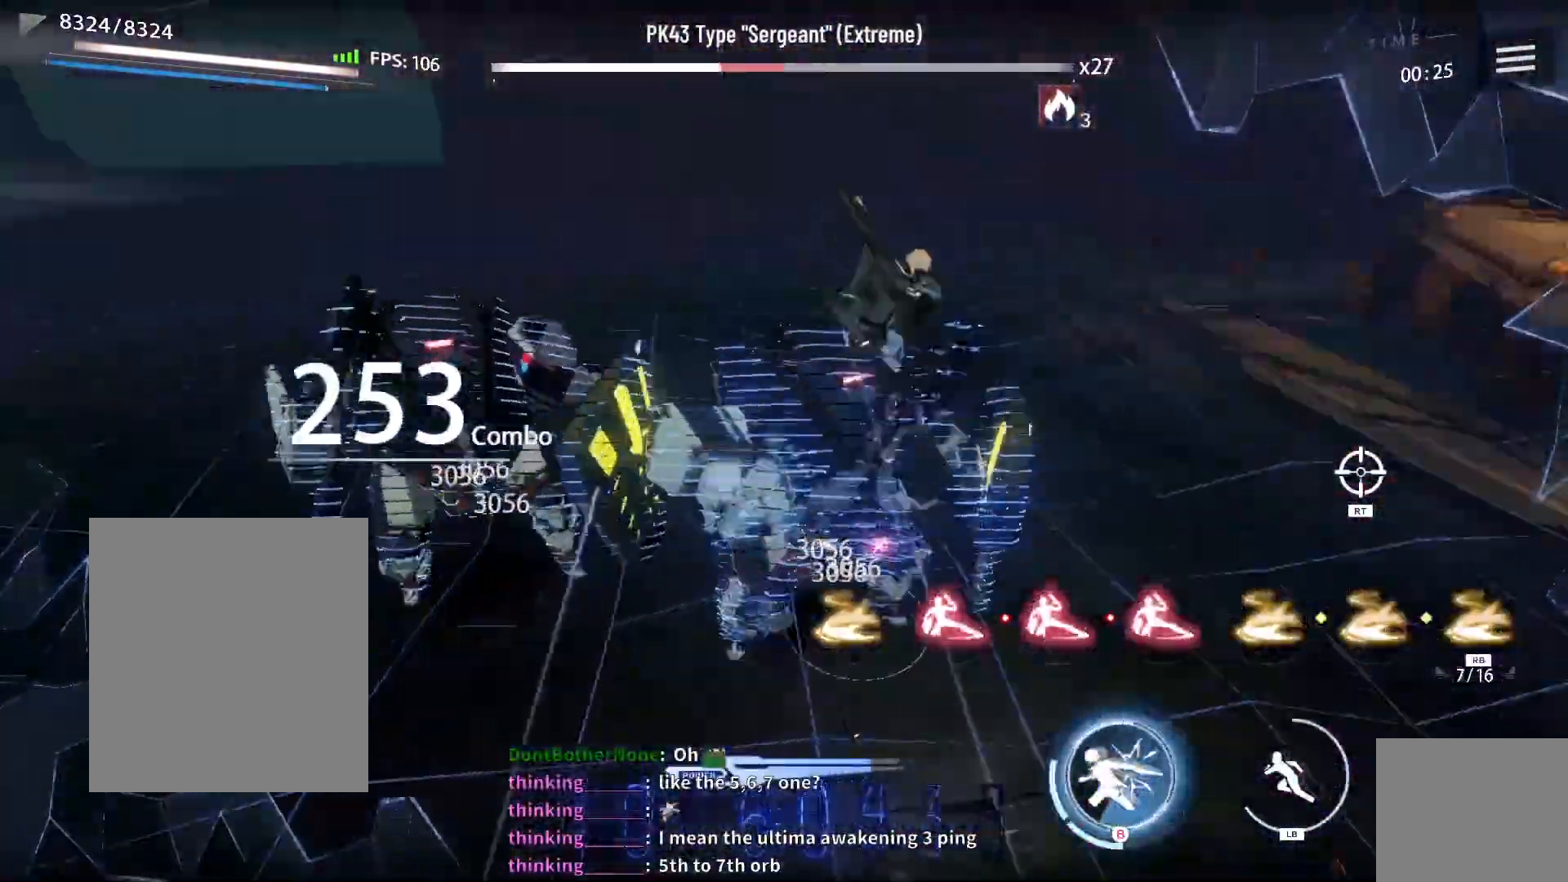
Gameplay with a controller (Xbox layout); each line is a JSON object with the inputs held at the frame after it. "events" lists button and stick changes between this image and that frame as [ms after this image, input, new state], when the widget could be followed in between.
{"buttons": ["X"], "left_stick": "up-left", "right_stick": "center", "events": [[33, "L1", "down"], [67, "X", "down"], [150, "X", "up"], [200, "L1", "up"], [267, "X", "down"], [300, "X", "up"], [300, "left_stick", "up-left"], [400, "X", "down"]]}
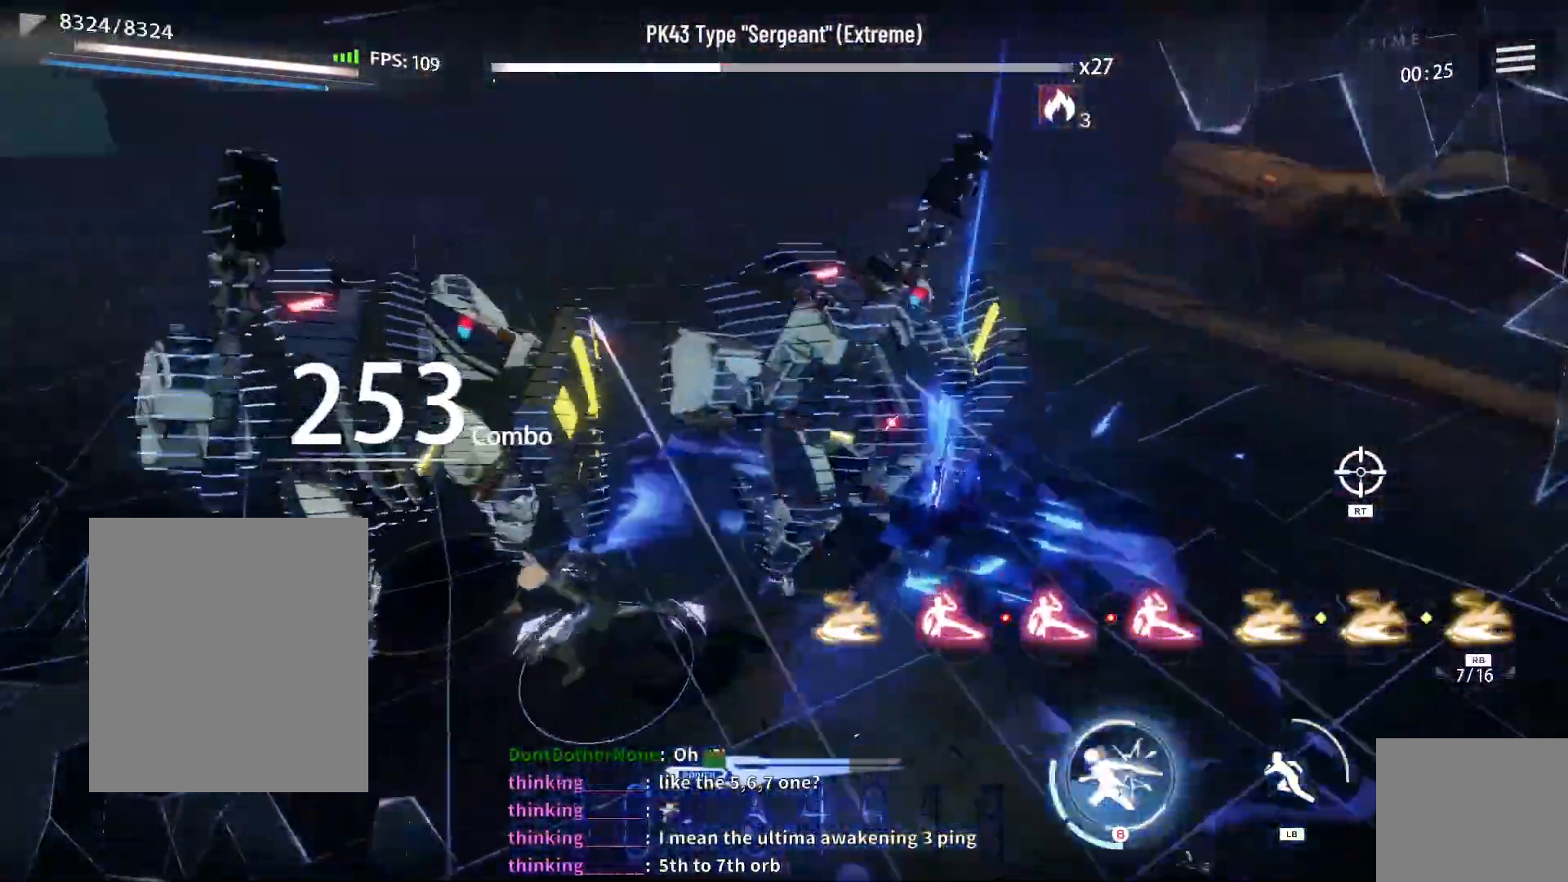
{"buttons": [], "left_stick": "left", "right_stick": "center", "events": [[17, "X", "up"], [100, "X", "down"], [150, "X", "up"], [183, "R1", "down"], [283, "R1", "up"], [350, "X", "down"], [367, "left_stick", "left"], [433, "X", "up"]]}
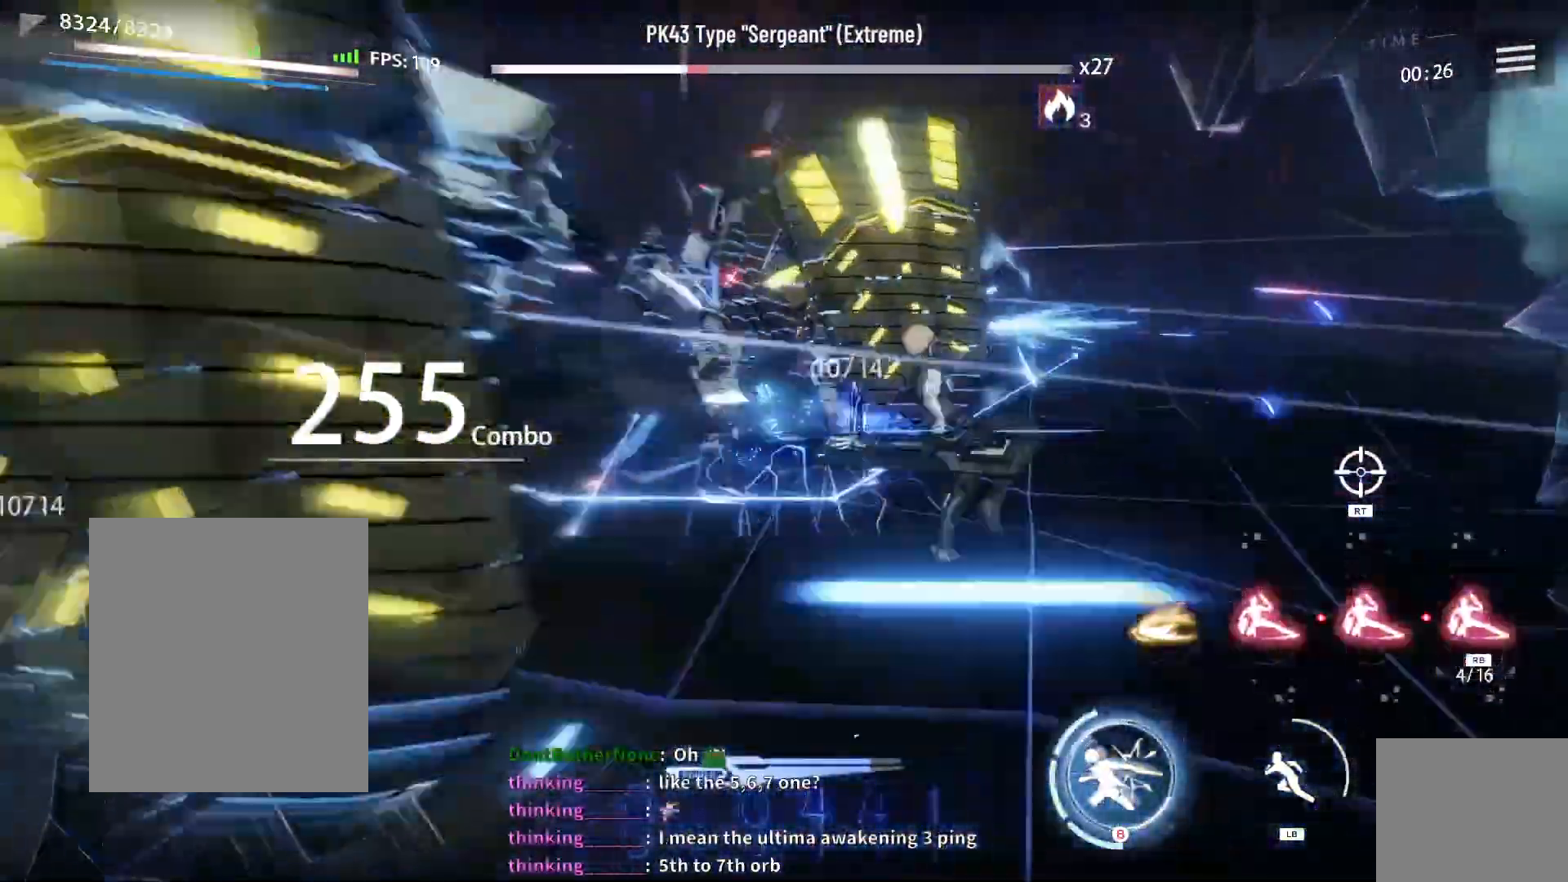
{"buttons": [], "left_stick": "up-left", "right_stick": "center", "events": [[17, "X", "down"], [17, "left_stick", "down-left"], [100, "X", "up"], [150, "left_stick", "left"], [183, "X", "down"], [267, "X", "up"], [367, "L1", "down"], [450, "left_stick", "up-left"], [483, "L1", "up"]]}
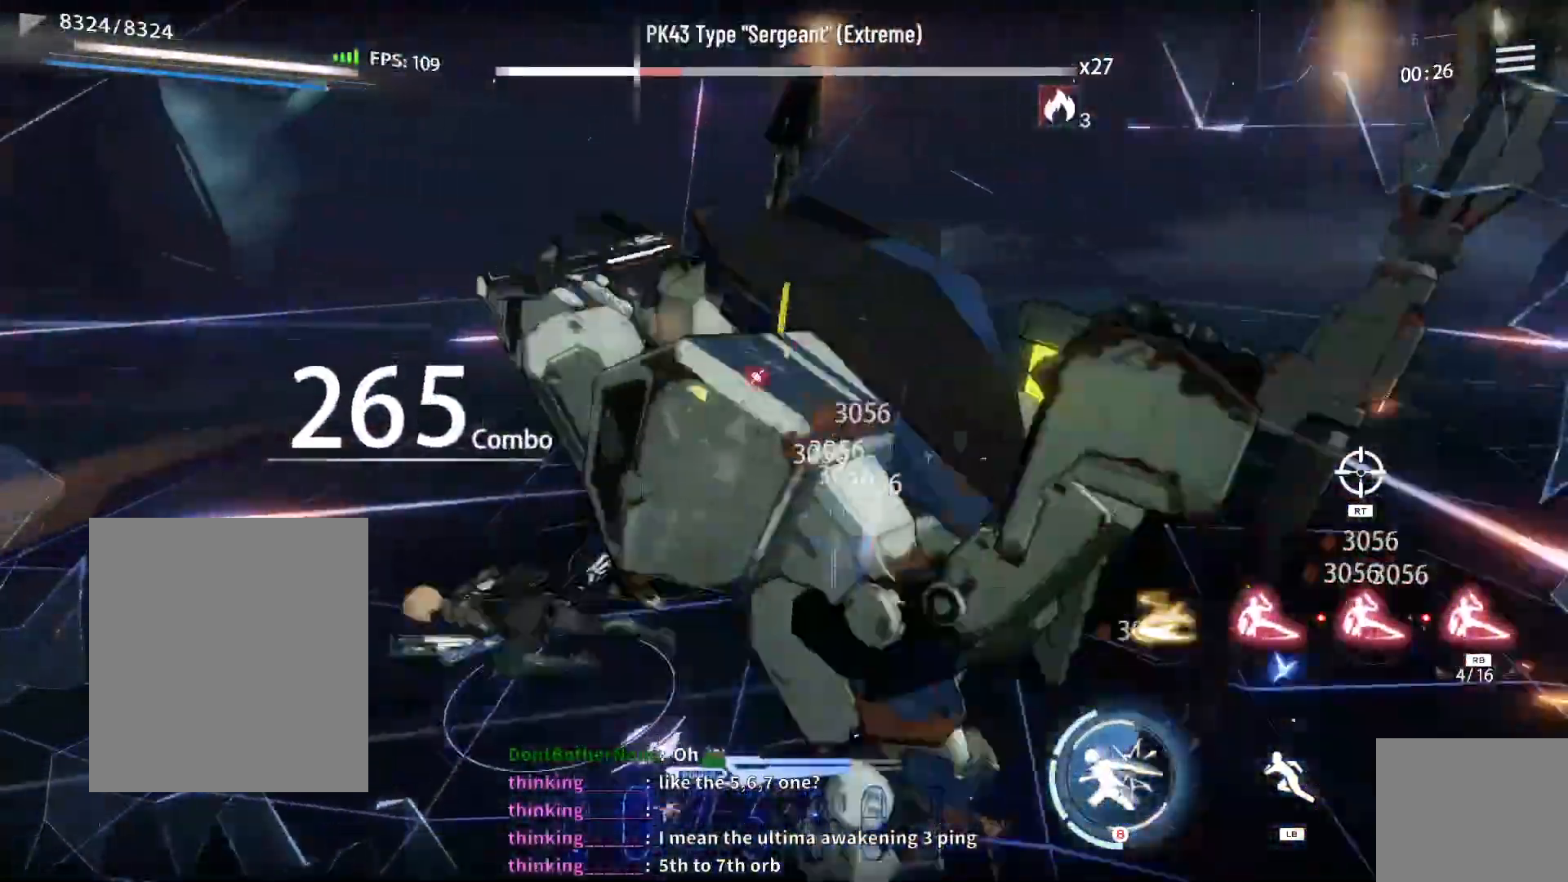
{"buttons": [], "left_stick": "up", "right_stick": "center", "events": [[17, "X", "down"], [17, "left_stick", "up"], [67, "left_stick", "center"], [100, "X", "up"], [233, "R1", "down"], [283, "left_stick", "up"], [317, "R1", "up"], [400, "X", "down"], [483, "X", "up"]]}
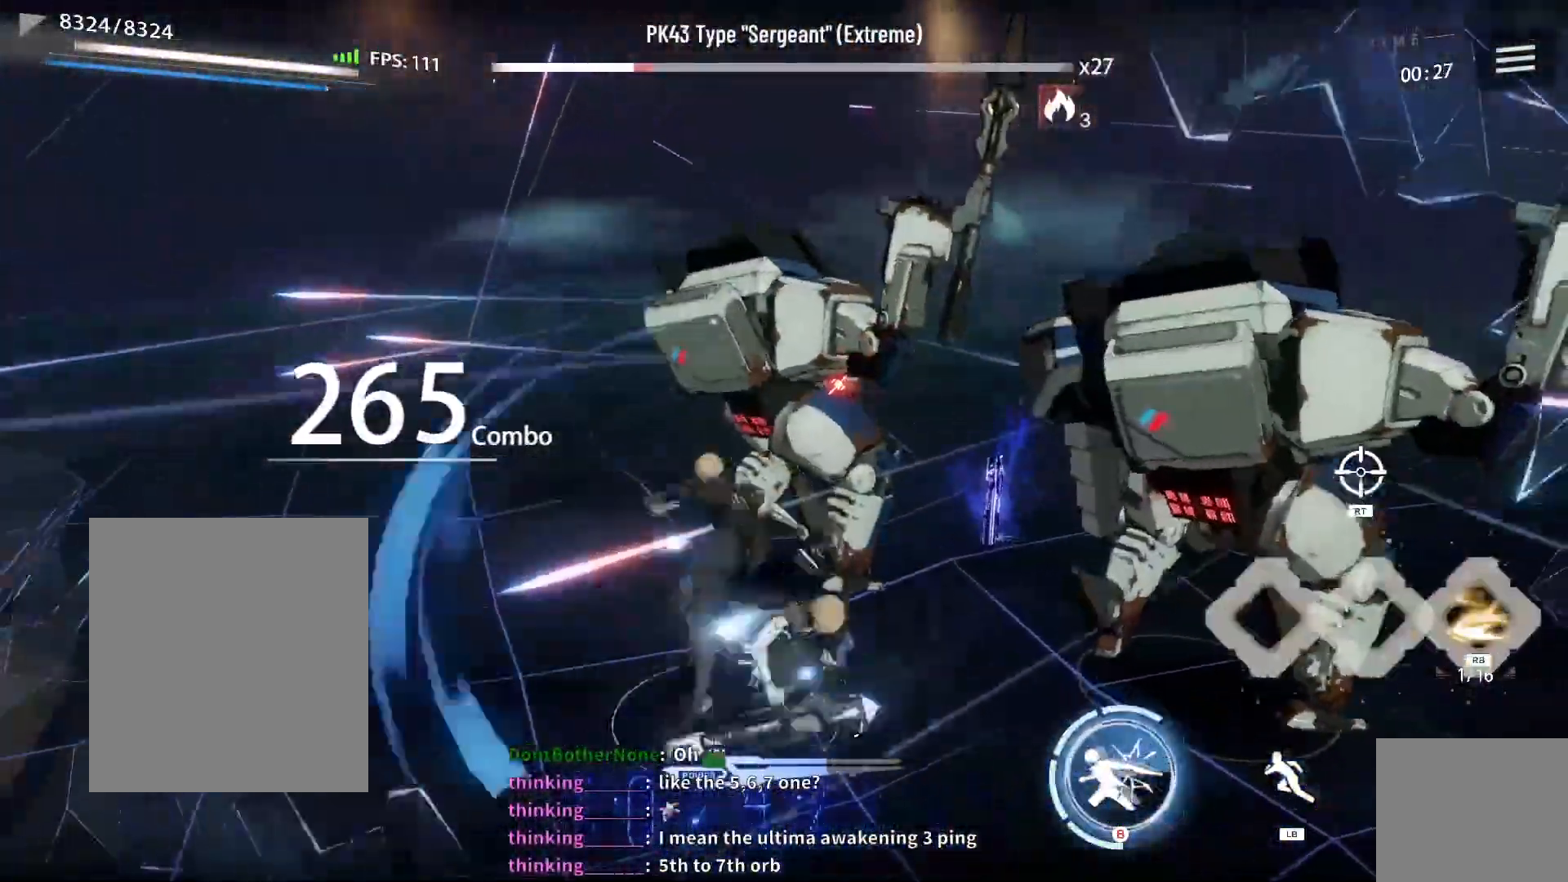
{"buttons": [], "left_stick": "center", "right_stick": "center", "events": [[17, "left_stick", "up-left"], [67, "X", "down"], [183, "X", "up"], [233, "L1", "down"], [267, "X", "down"], [283, "left_stick", "up"], [350, "X", "up"], [367, "L1", "up"], [483, "left_stick", "center"]]}
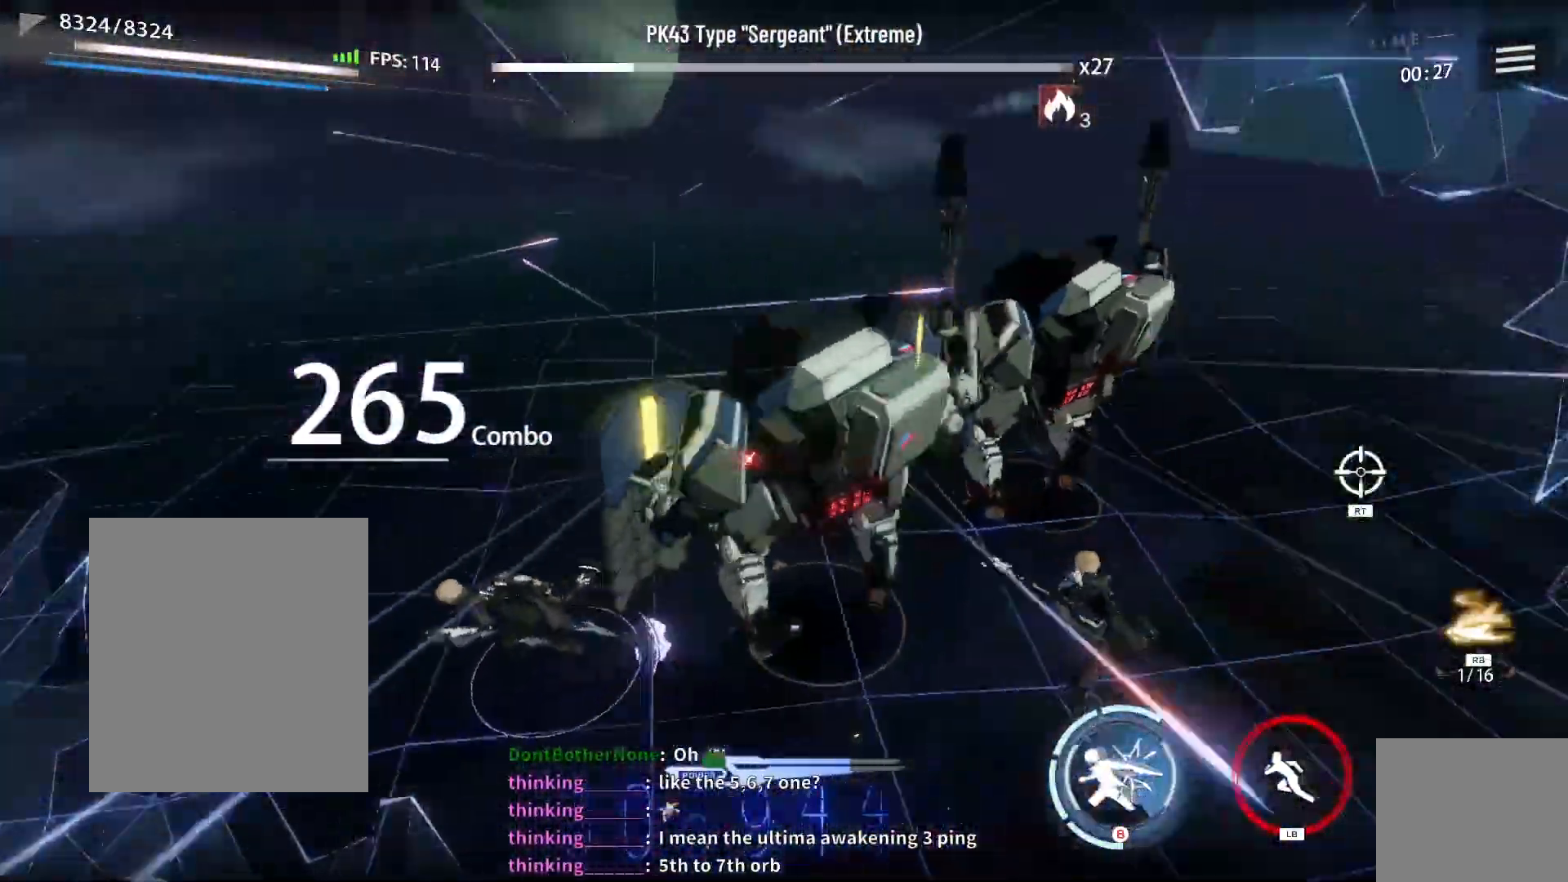
{"buttons": [], "left_stick": "center", "right_stick": "center", "events": [[150, "B", "down"], [233, "B", "up"], [383, "L3", "down"], [500, "L3", "up"]]}
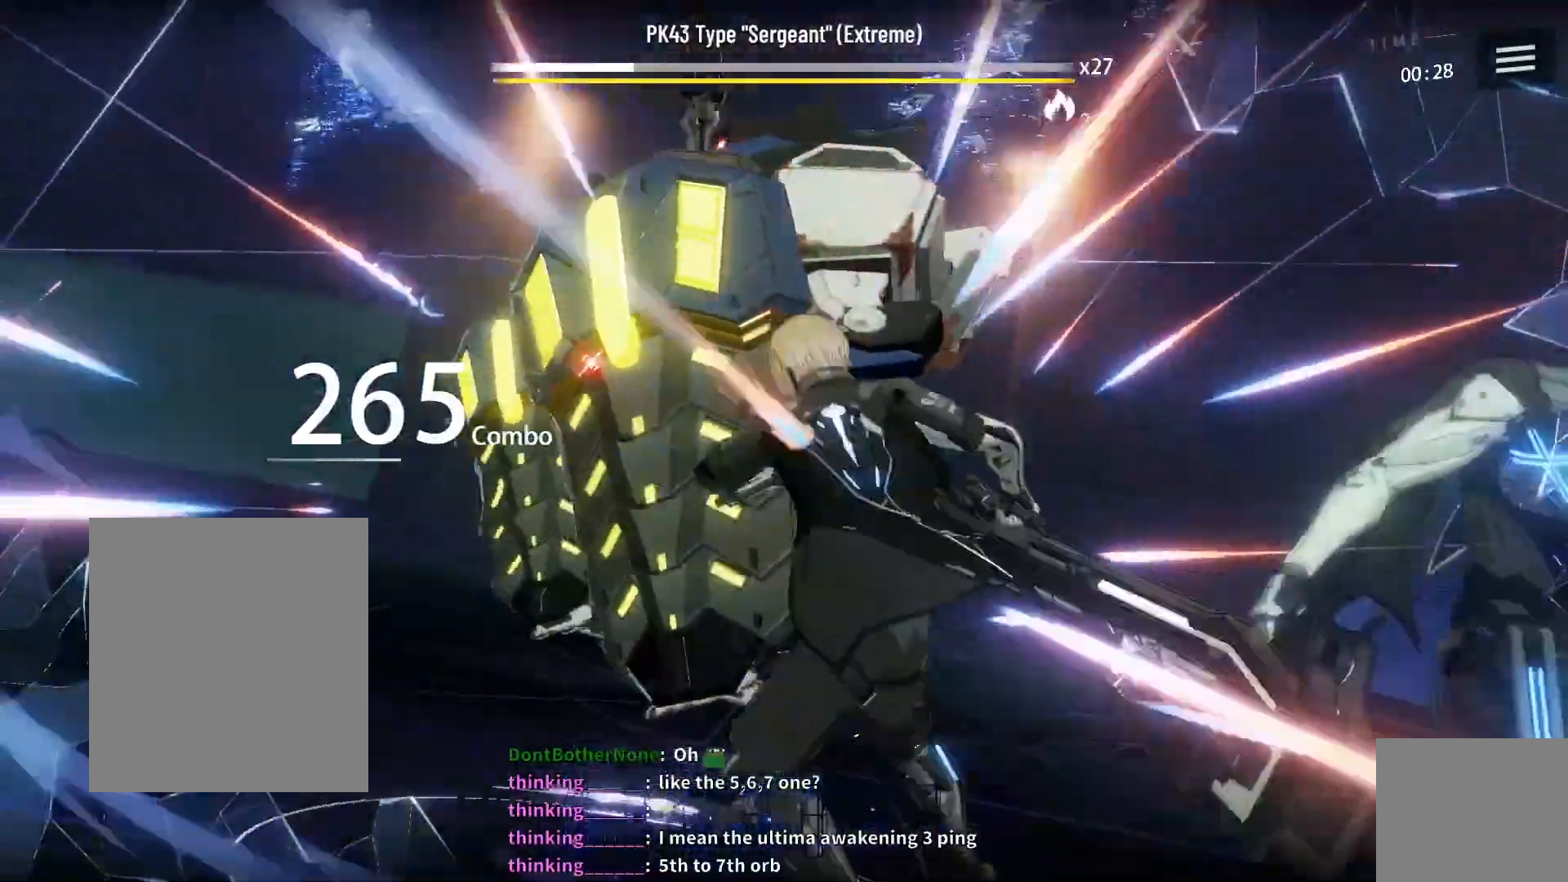
{"buttons": [], "left_stick": "center", "right_stick": "center", "events": []}
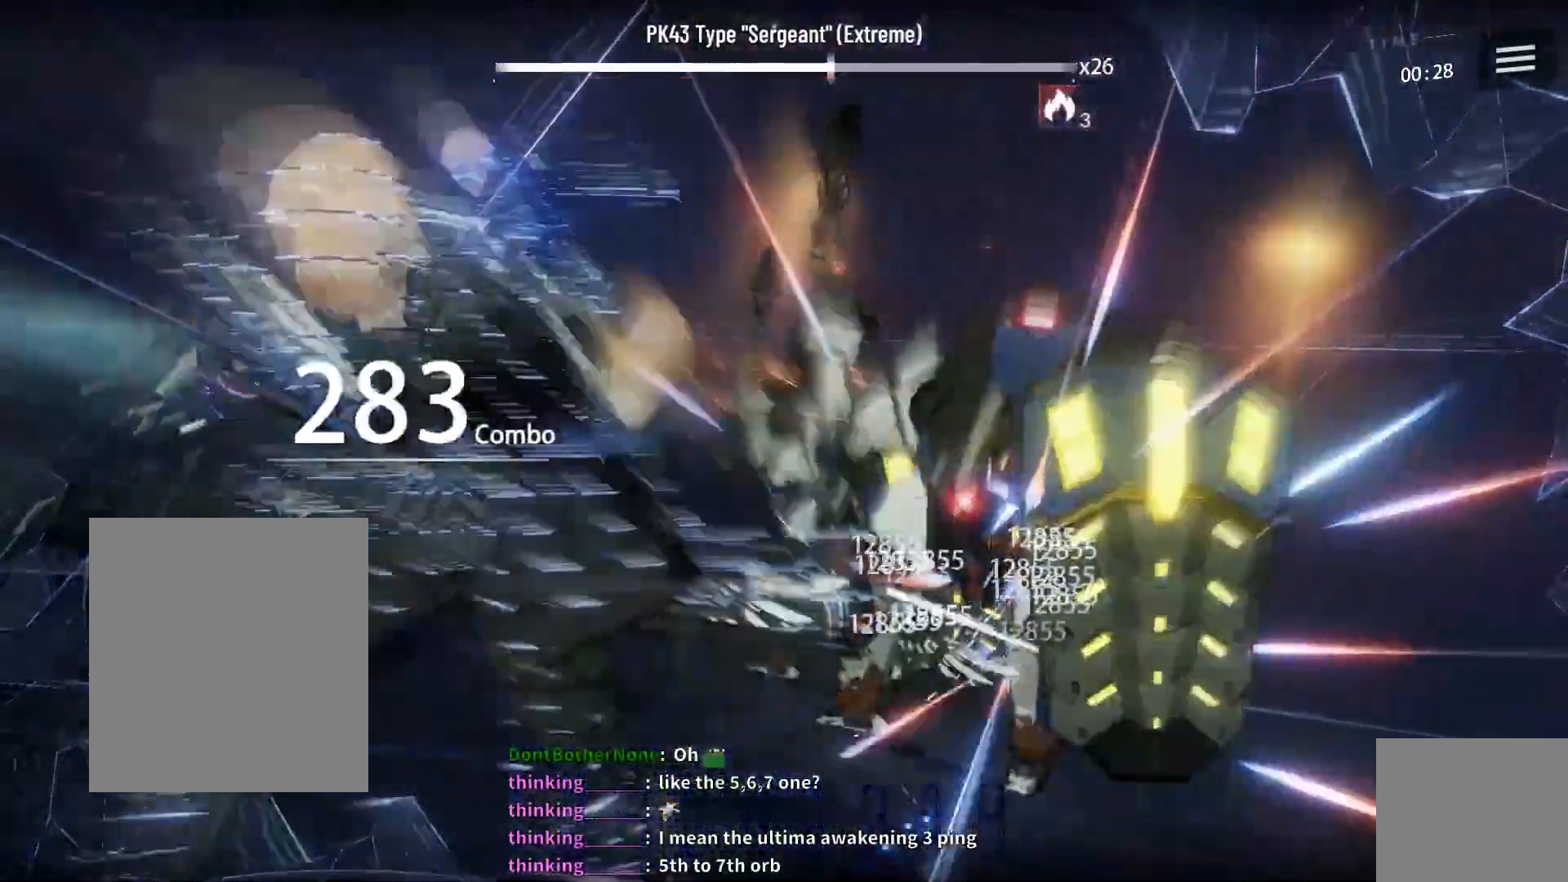
{"buttons": [], "left_stick": "center", "right_stick": "center", "events": []}
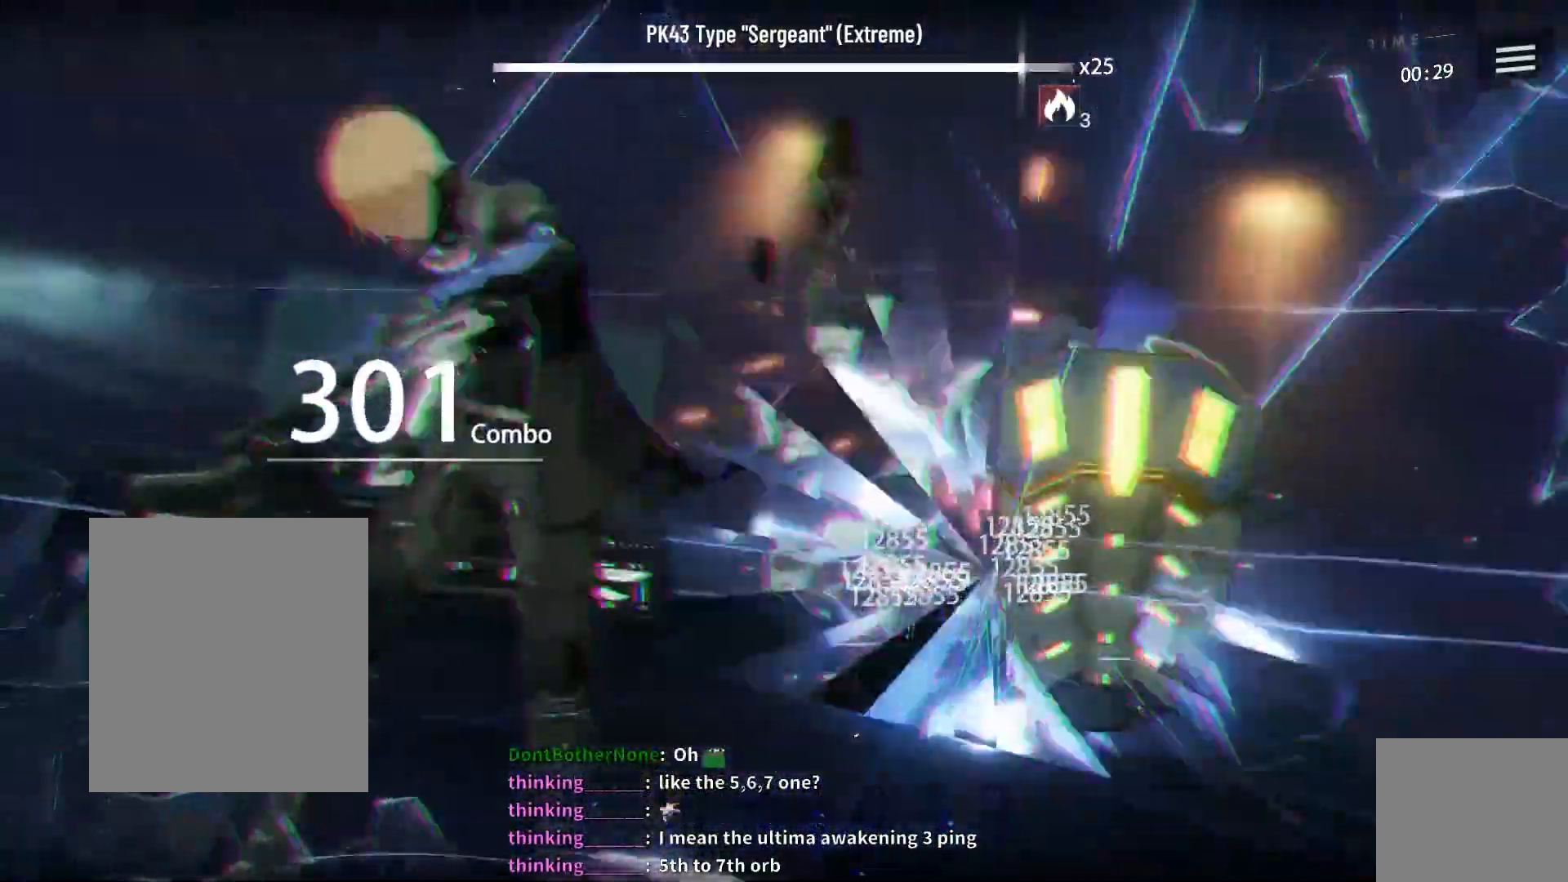
{"buttons": [], "left_stick": "center", "right_stick": "center", "events": []}
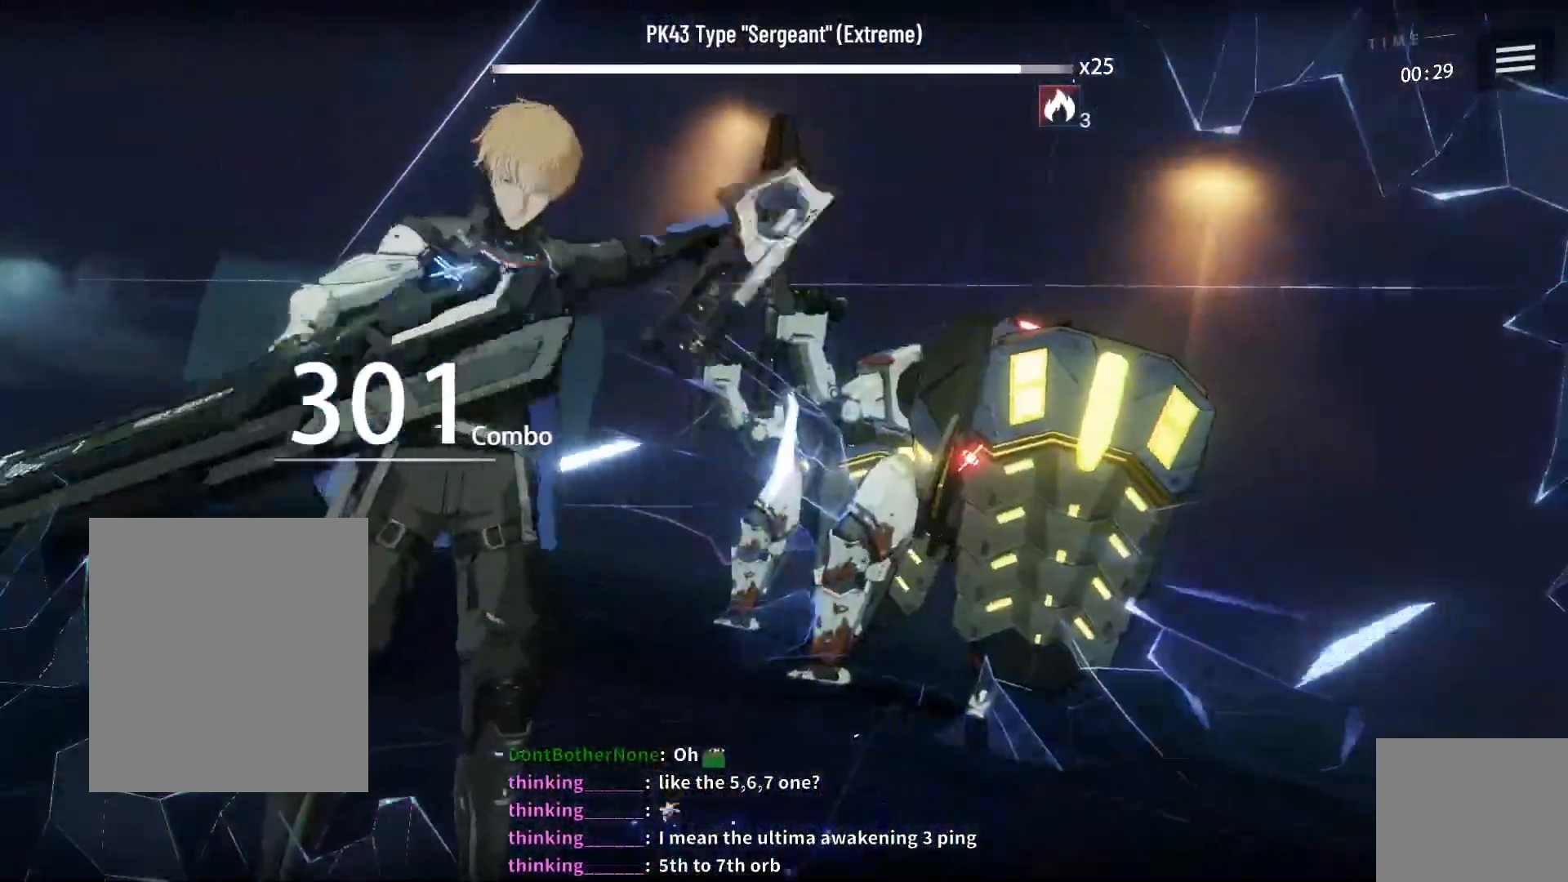
{"buttons": ["B"], "left_stick": "center", "right_stick": "center", "events": [[433, "B", "down"]]}
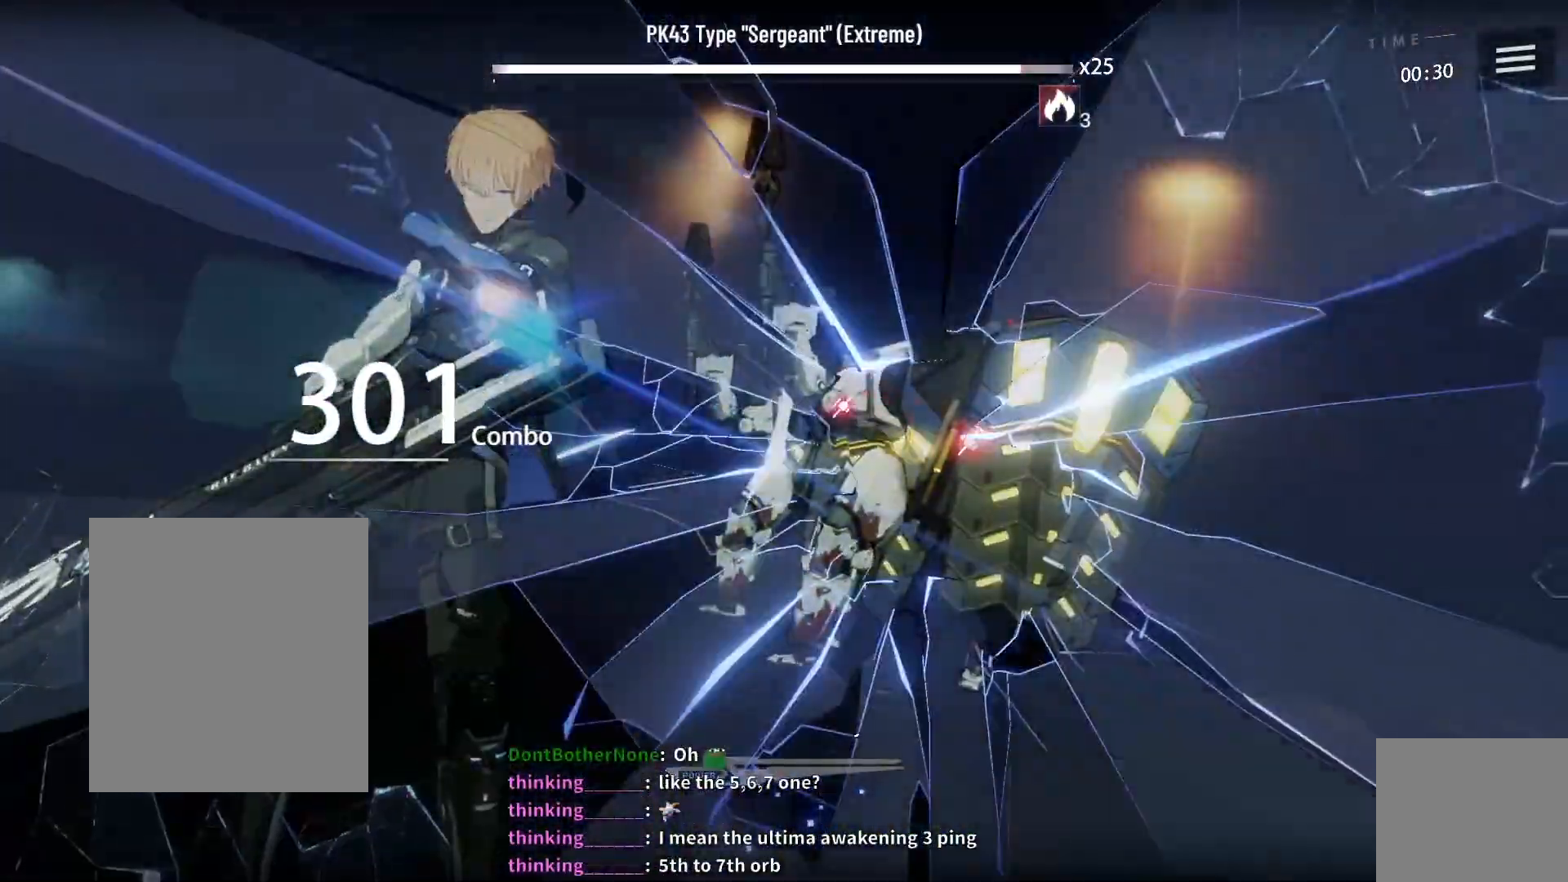
{"buttons": ["B"], "left_stick": "center", "right_stick": "center", "events": [[17, "B", "up"], [100, "B", "down"], [150, "B", "up"], [200, "B", "down"], [267, "B", "up"], [317, "B", "down"], [400, "B", "up"], [433, "B", "down"]]}
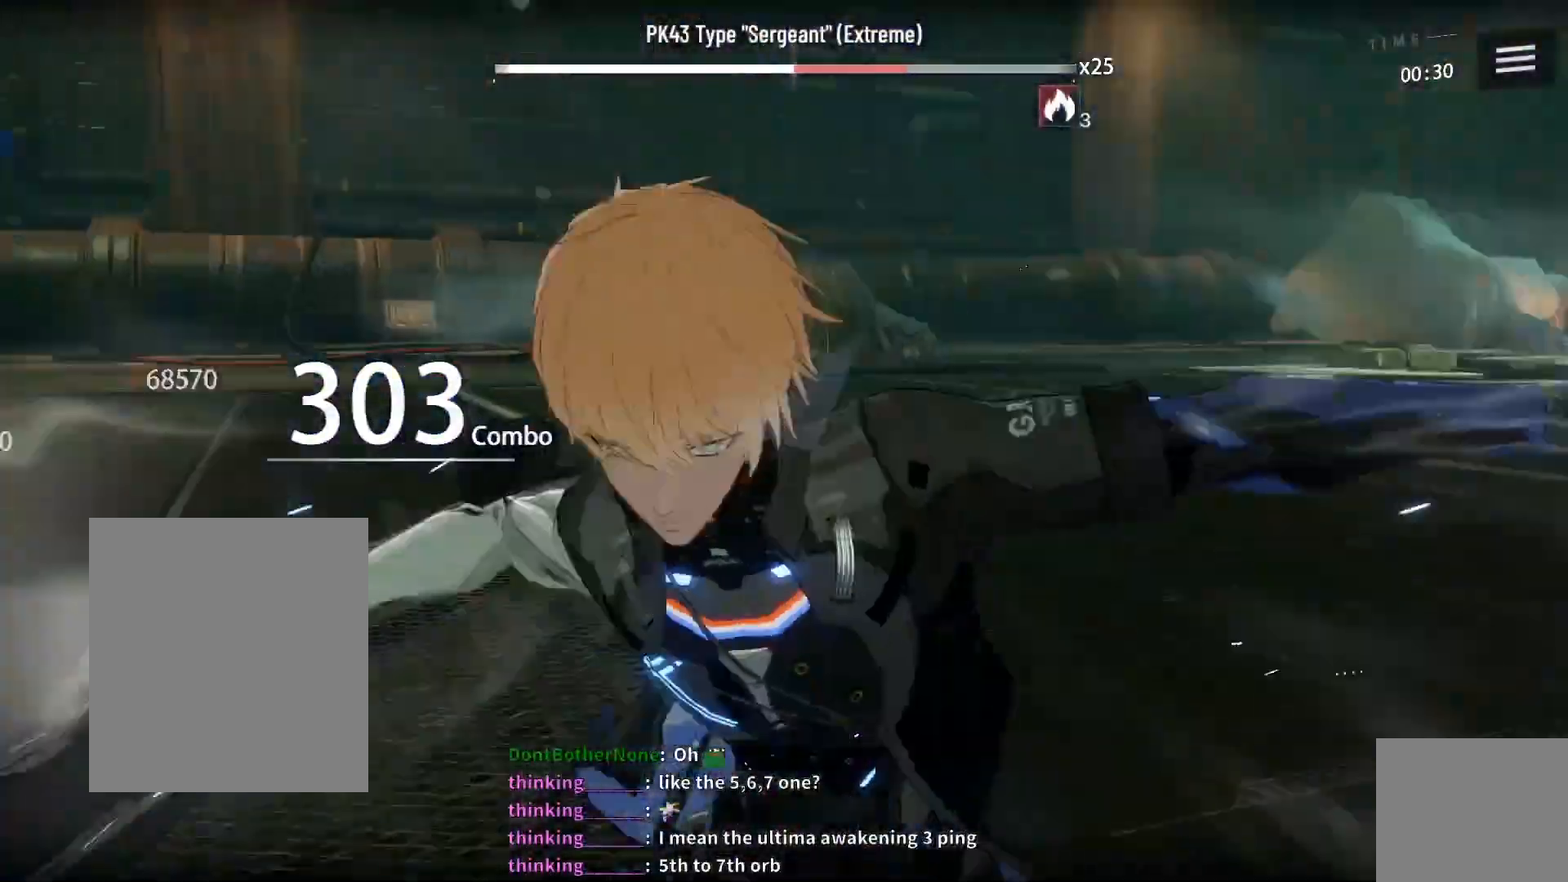
{"buttons": [], "left_stick": "center", "right_stick": "center", "events": [[17, "B", "up"]]}
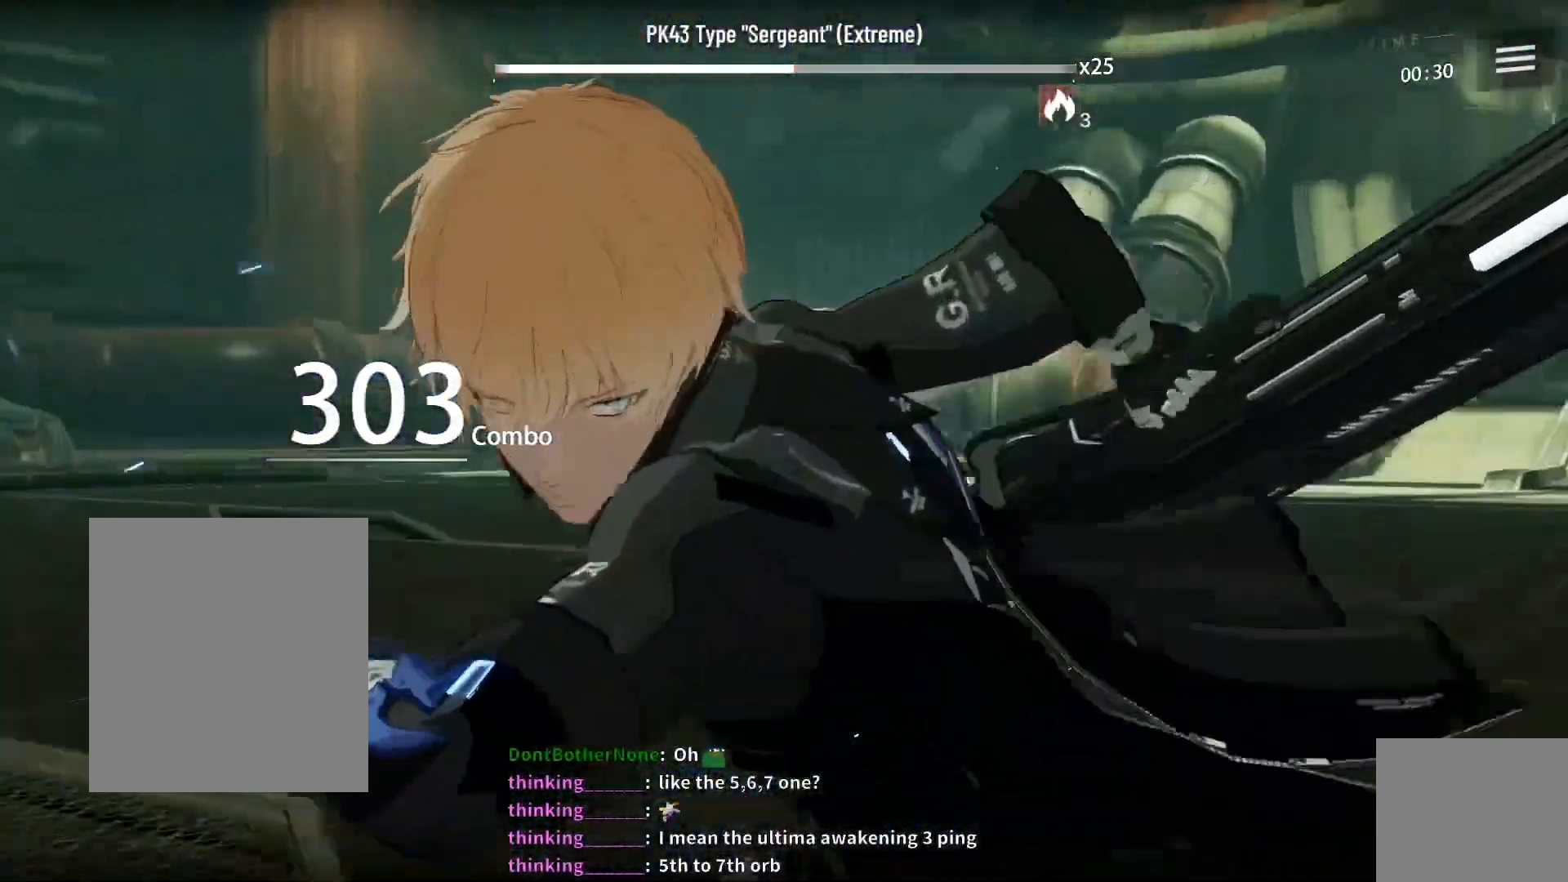
{"buttons": [], "left_stick": "center", "right_stick": "center", "events": []}
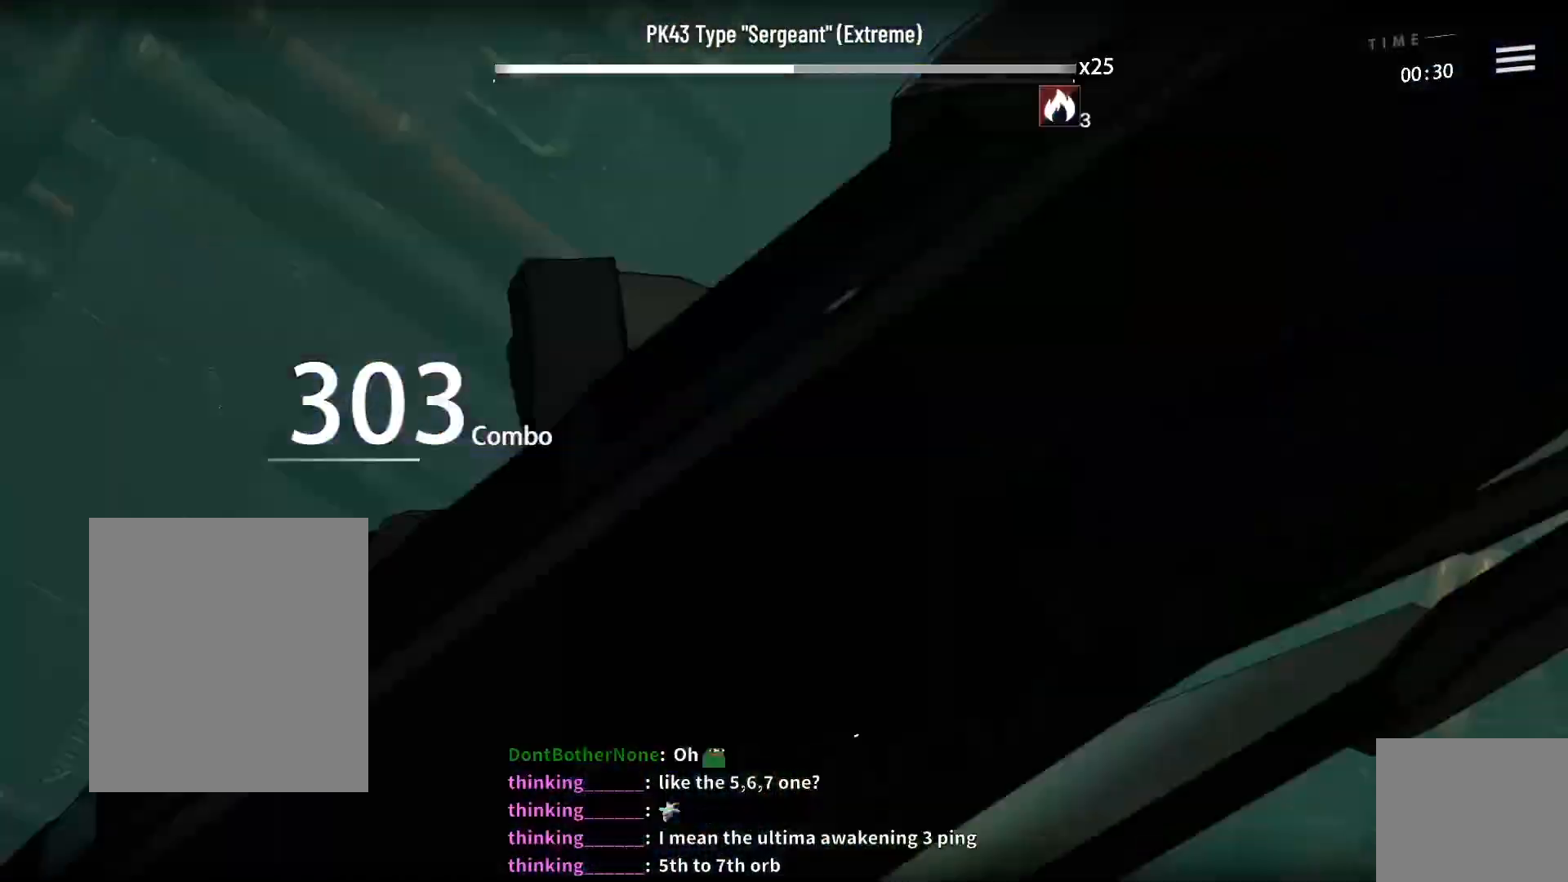
{"buttons": [], "left_stick": "center", "right_stick": "center", "events": []}
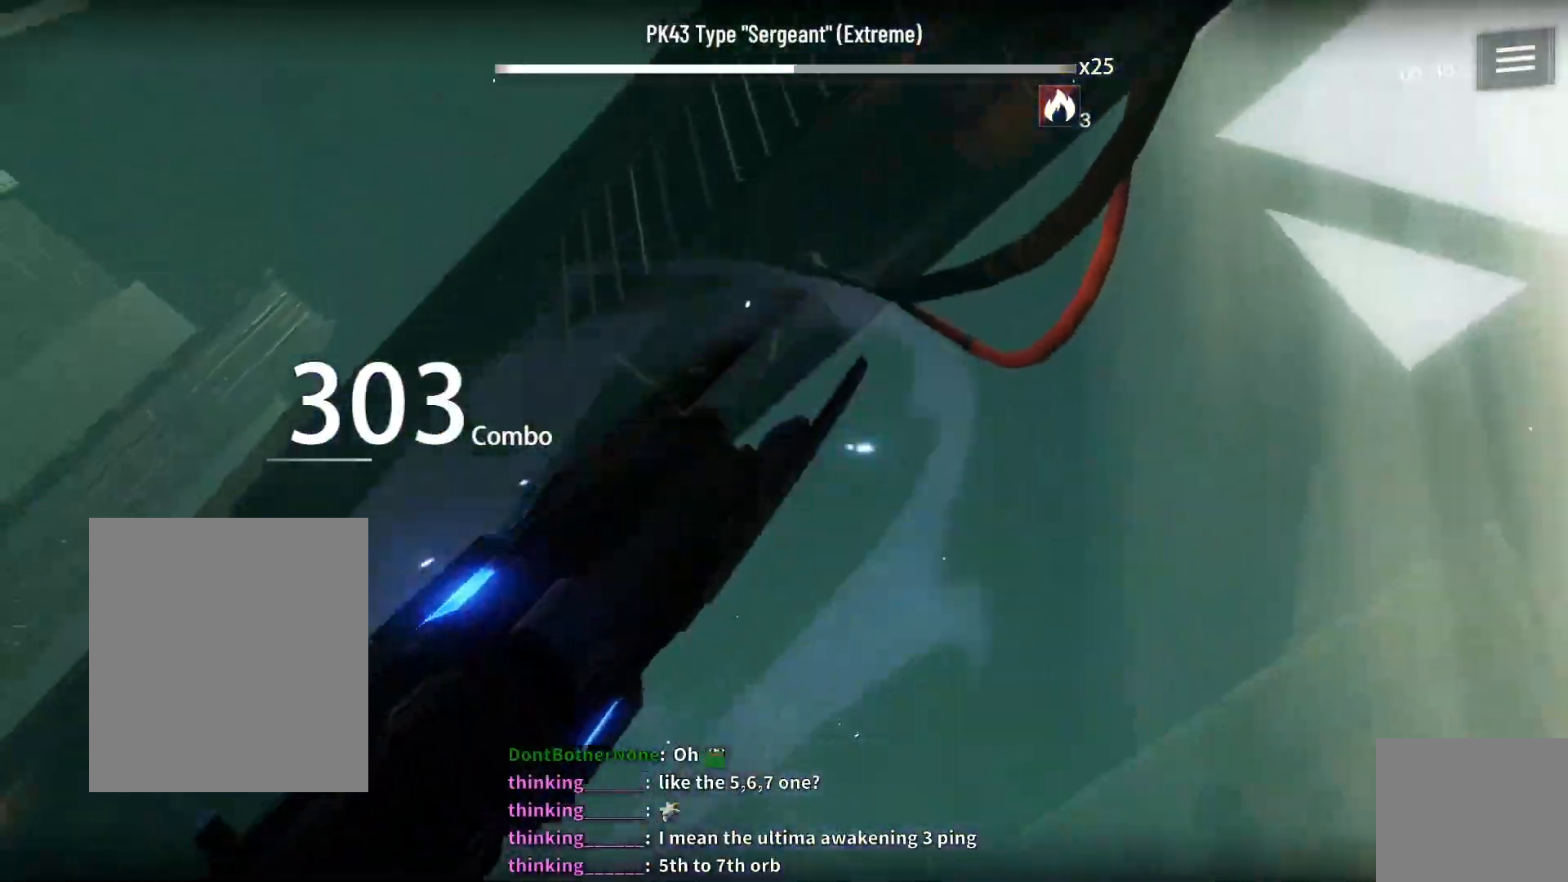
{"buttons": [], "left_stick": "center", "right_stick": "center", "events": []}
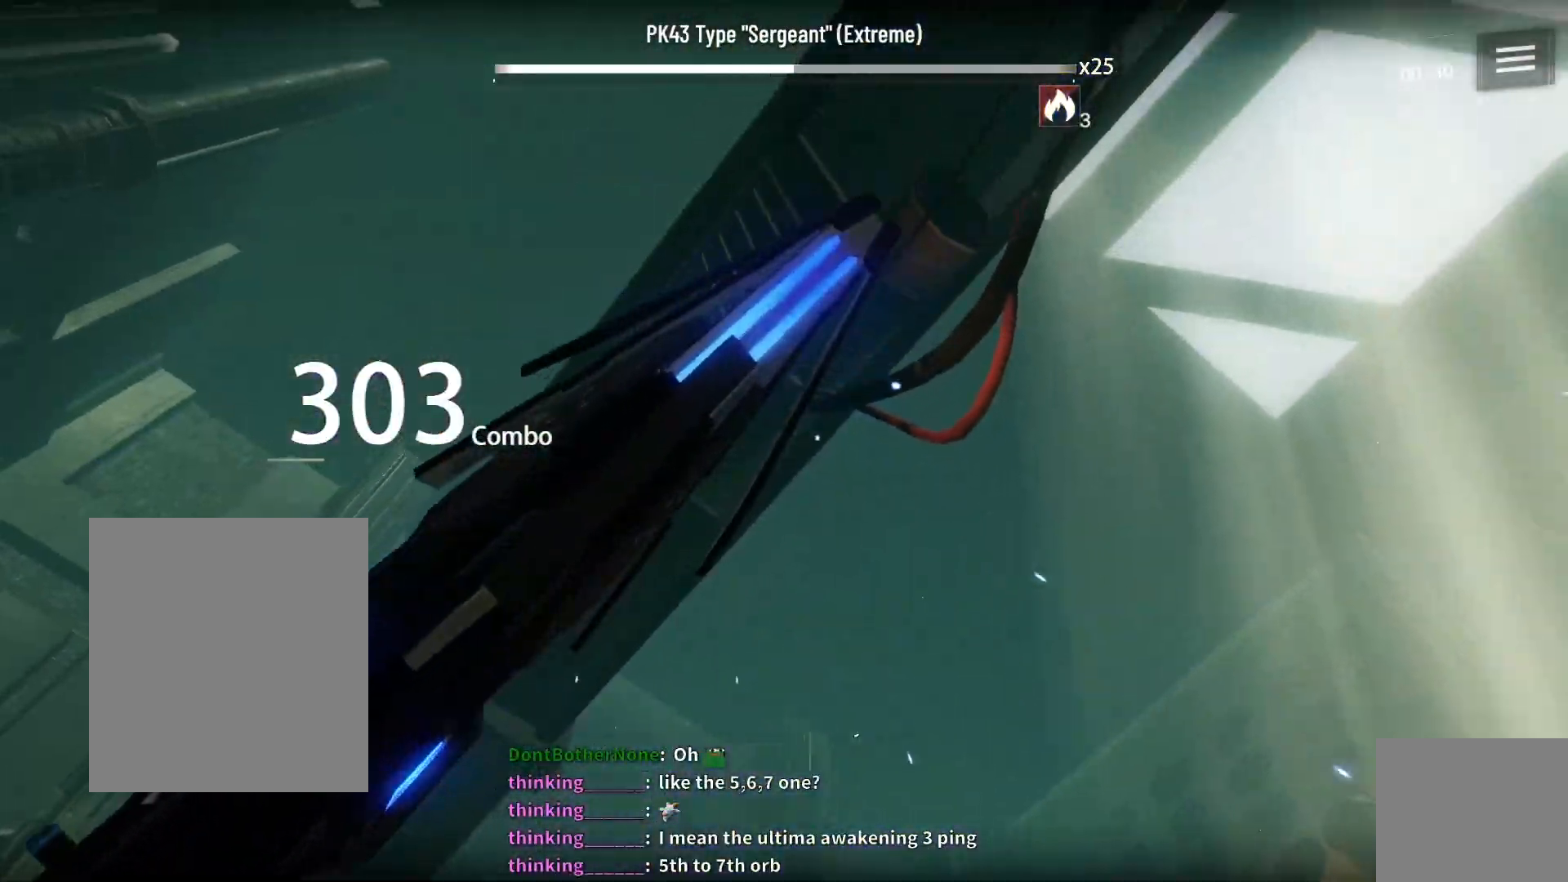
{"buttons": [], "left_stick": "center", "right_stick": "center", "events": []}
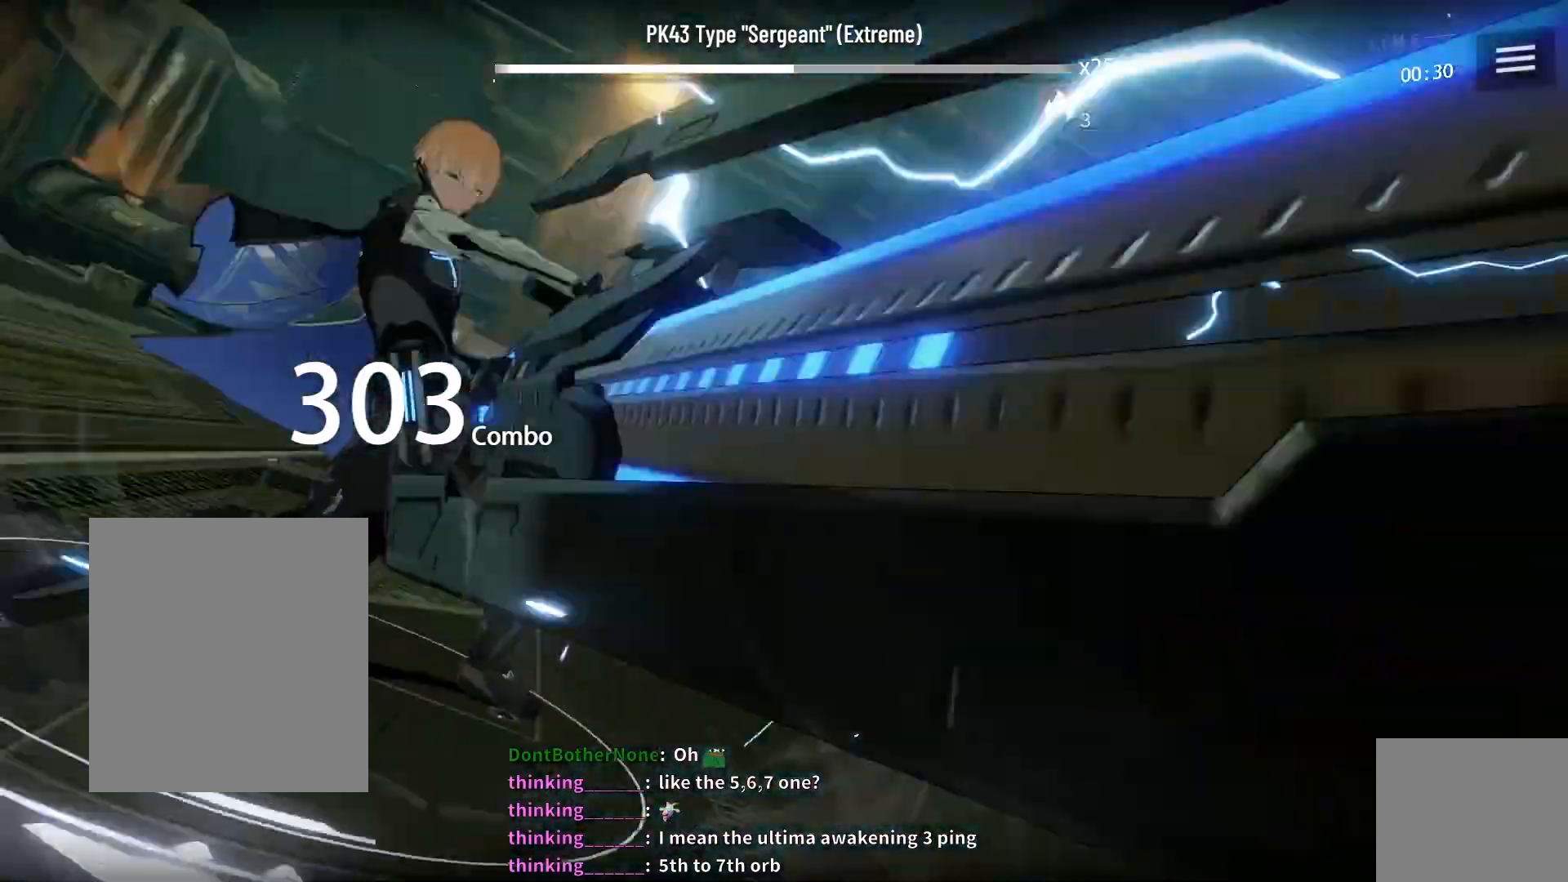
{"buttons": [], "left_stick": "center", "right_stick": "center", "events": []}
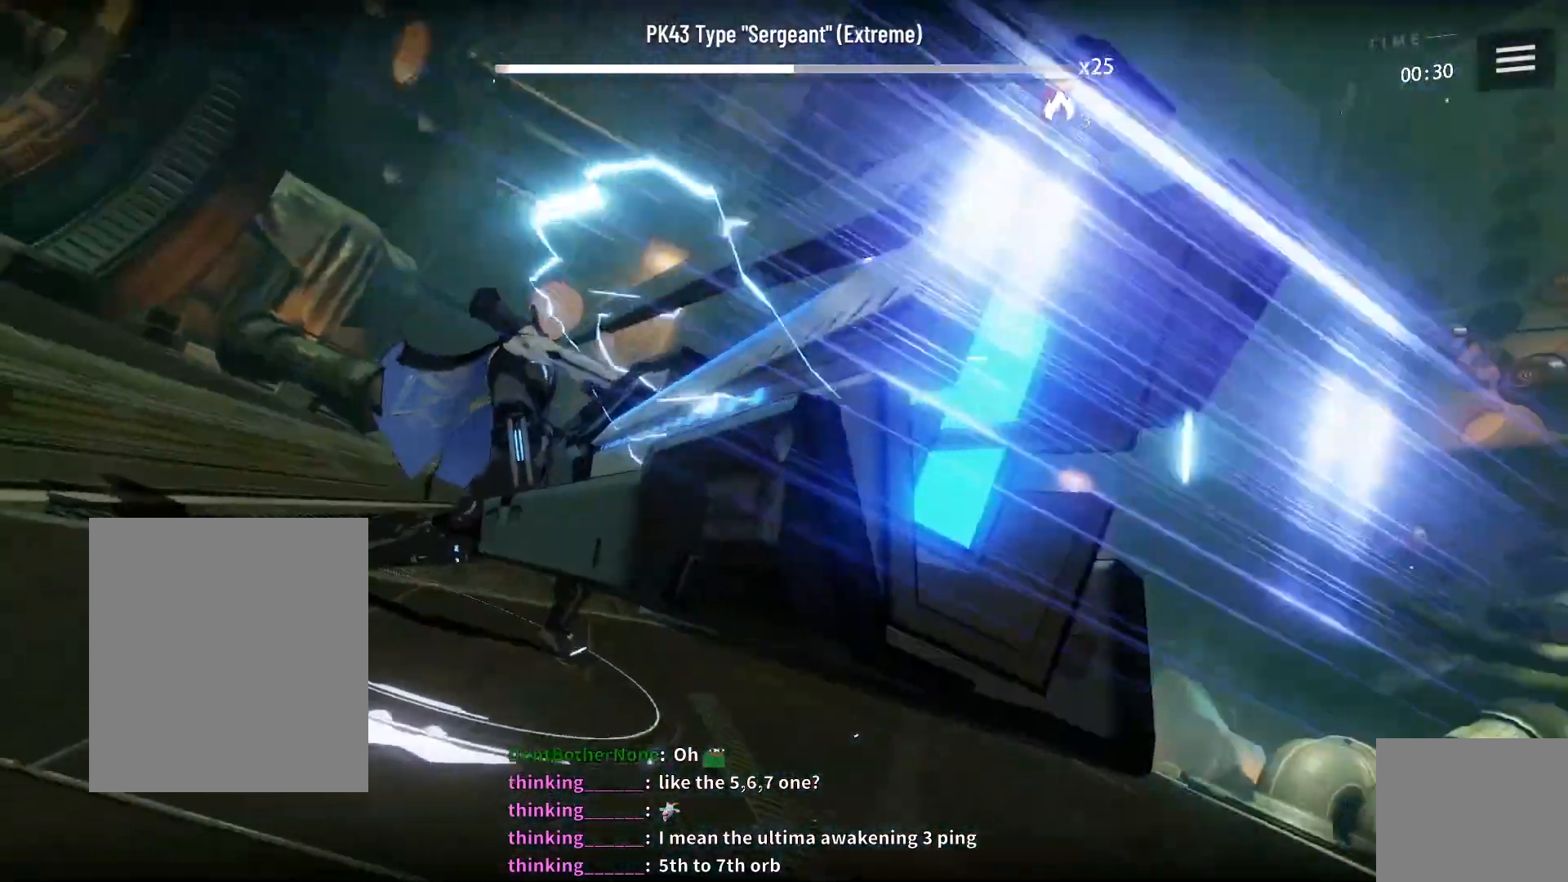
{"buttons": [], "left_stick": "center", "right_stick": "center", "events": []}
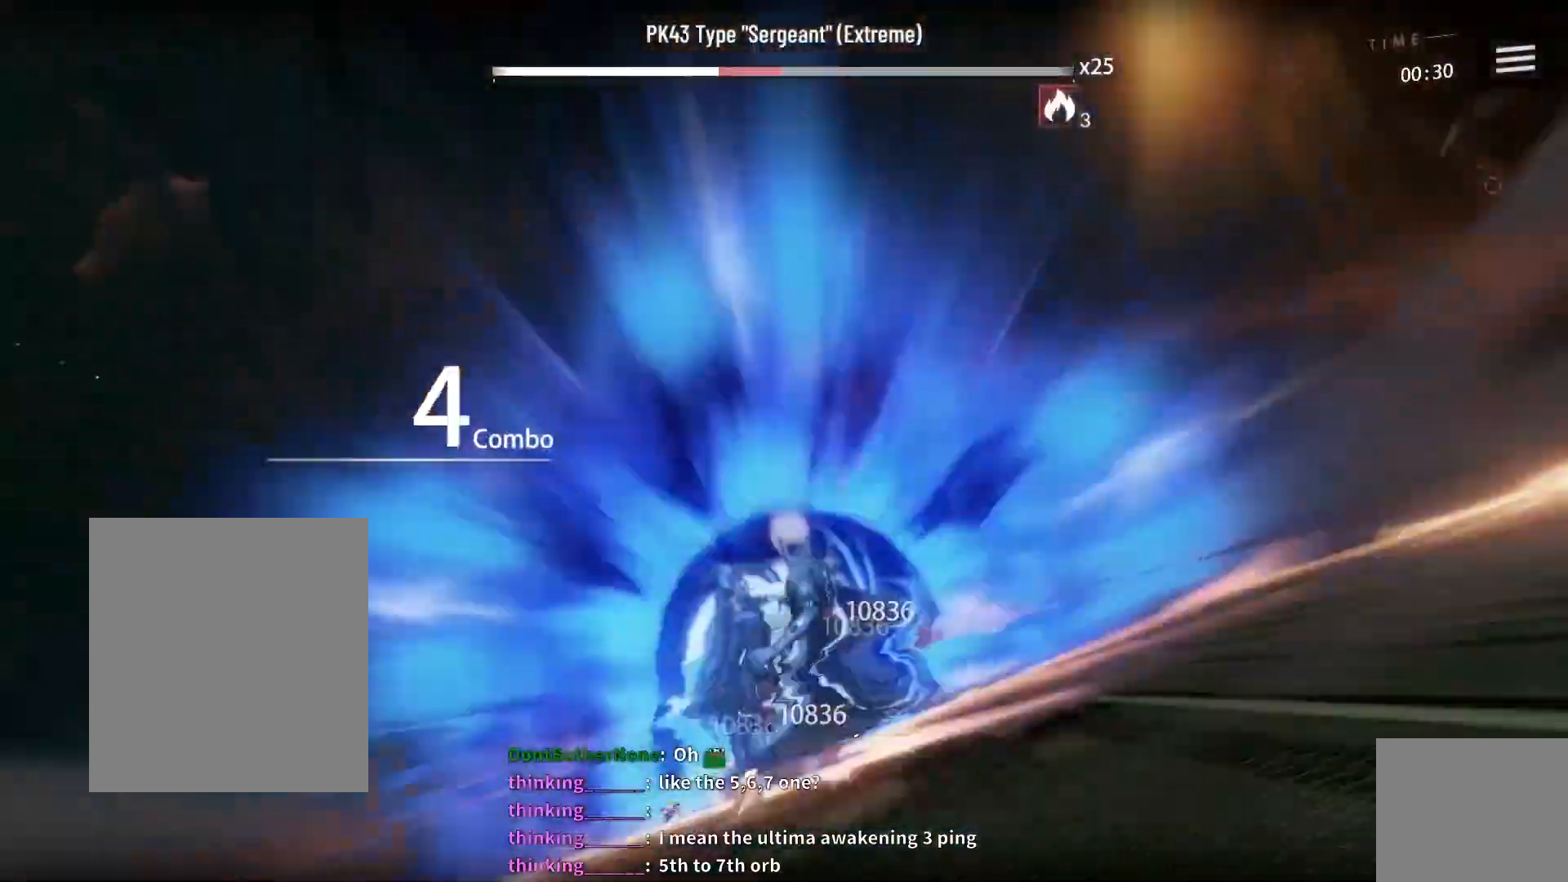
{"buttons": [], "left_stick": "center", "right_stick": "center", "events": []}
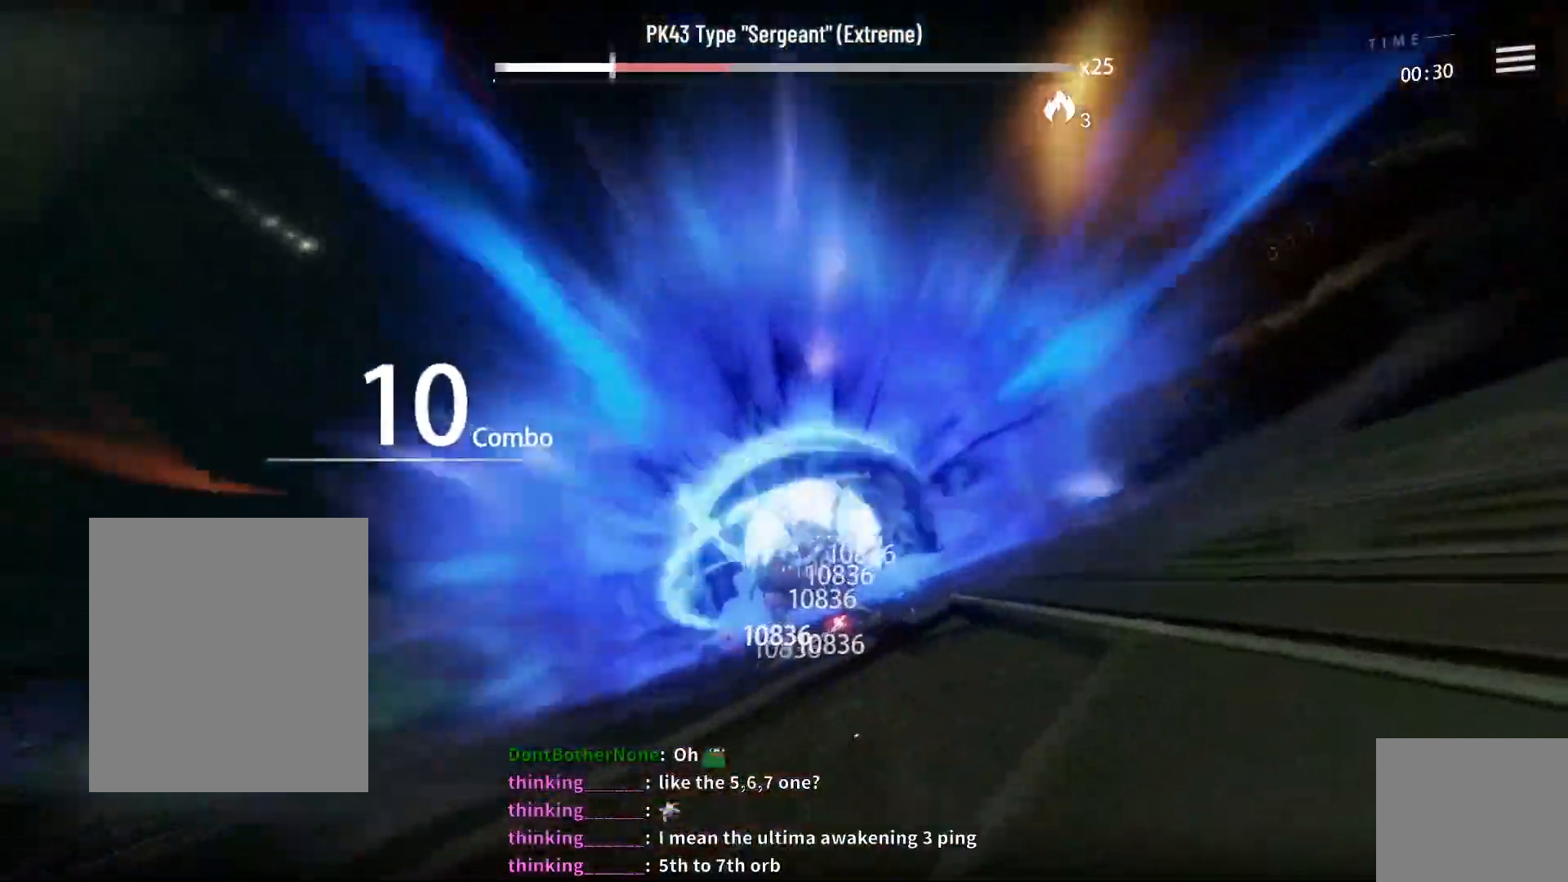
{"buttons": [], "left_stick": "center", "right_stick": "center", "events": []}
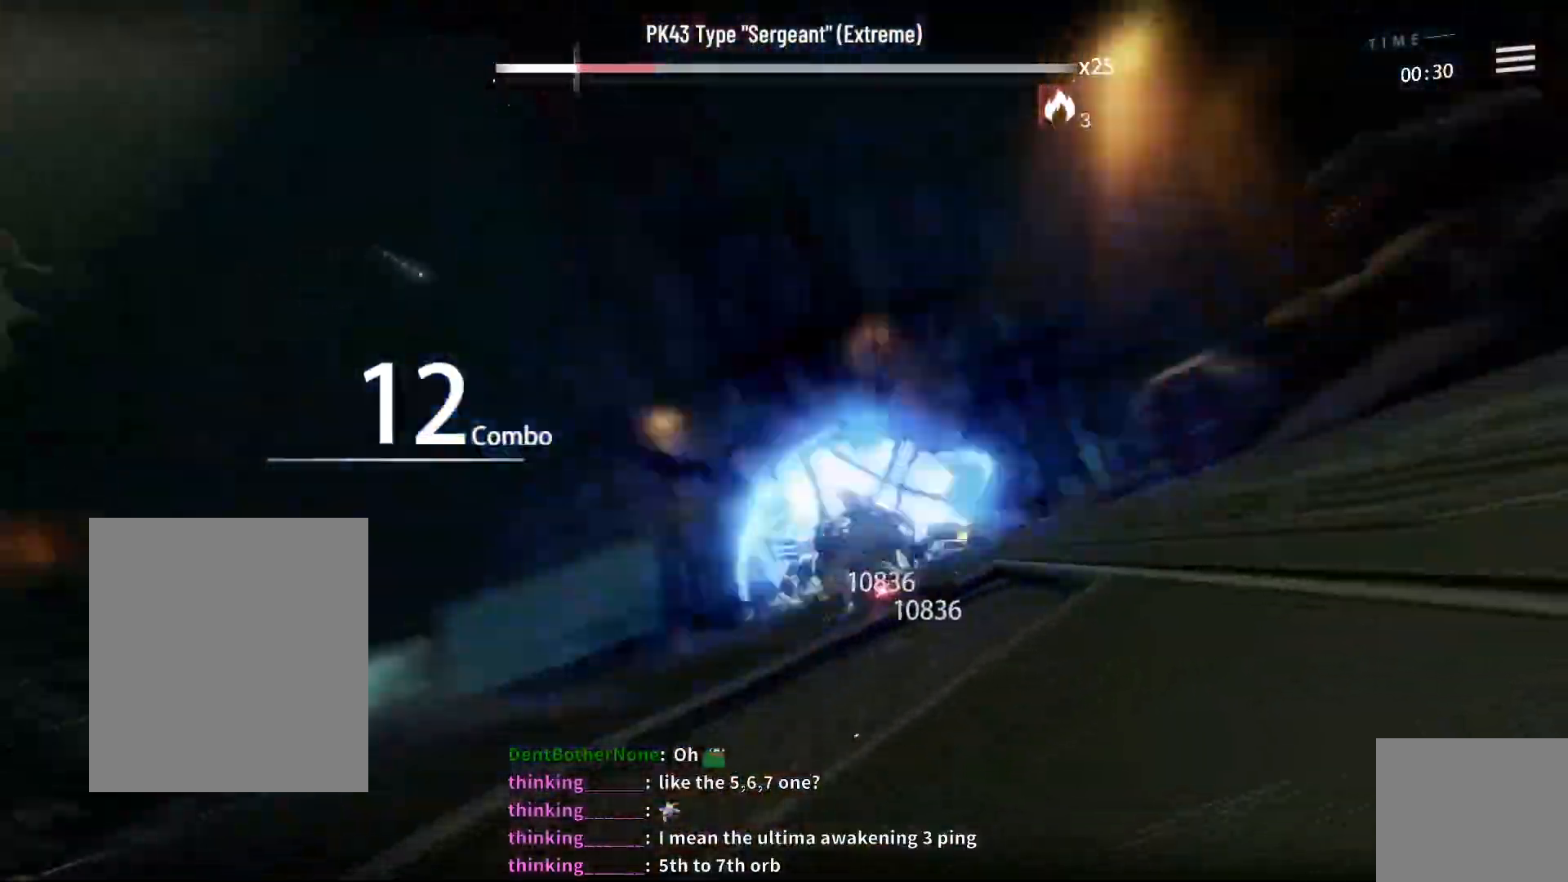
{"buttons": [], "left_stick": "center", "right_stick": "center", "events": []}
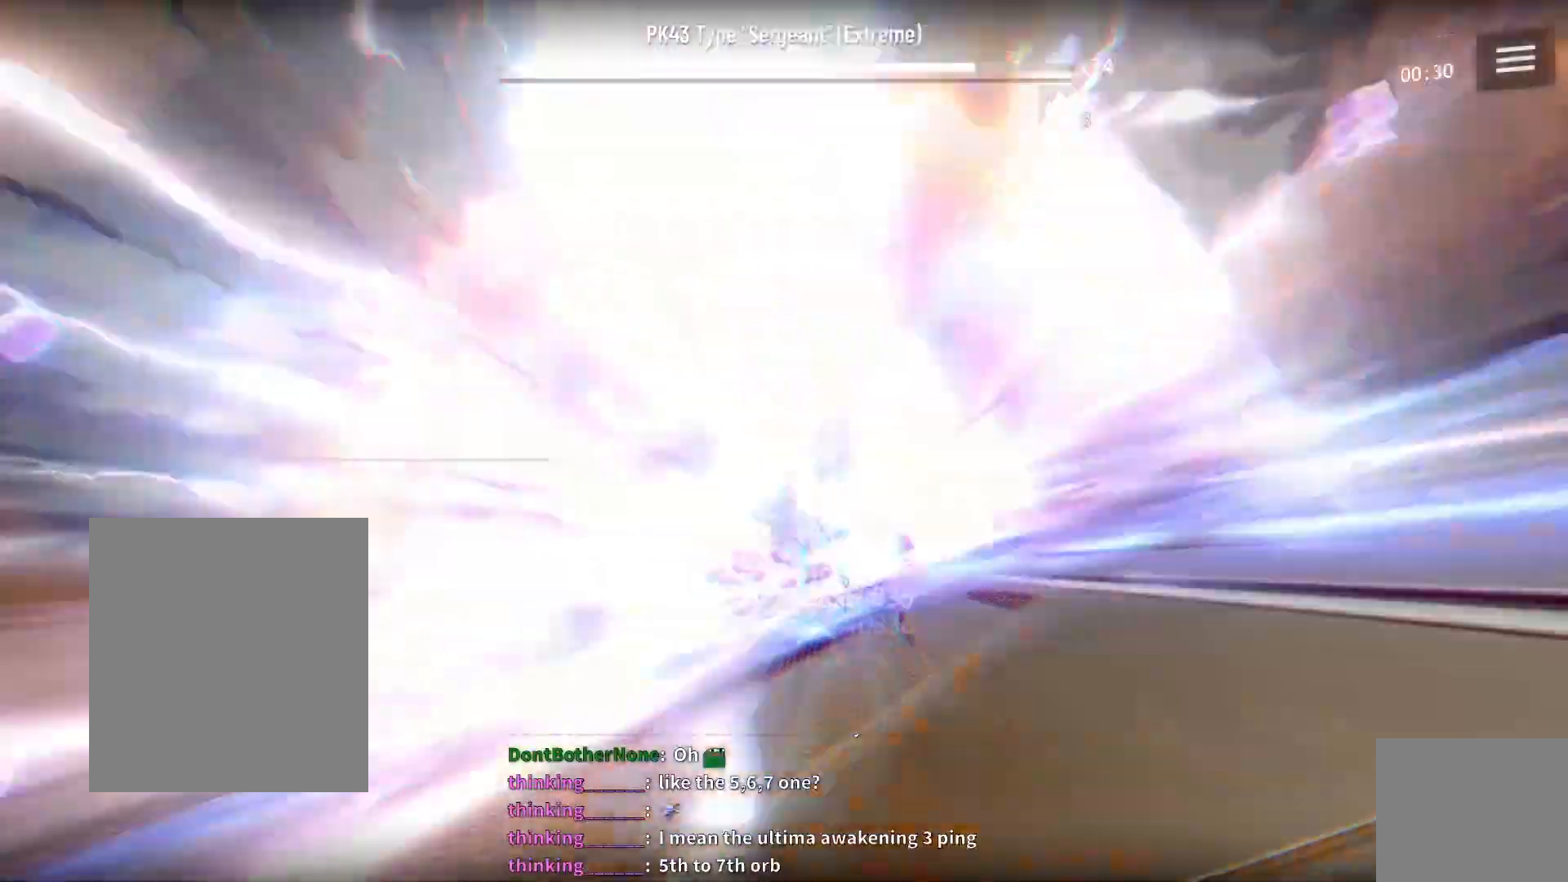
{"buttons": [], "left_stick": "center", "right_stick": "center", "events": [[350, "X", "down"], [433, "X", "up"]]}
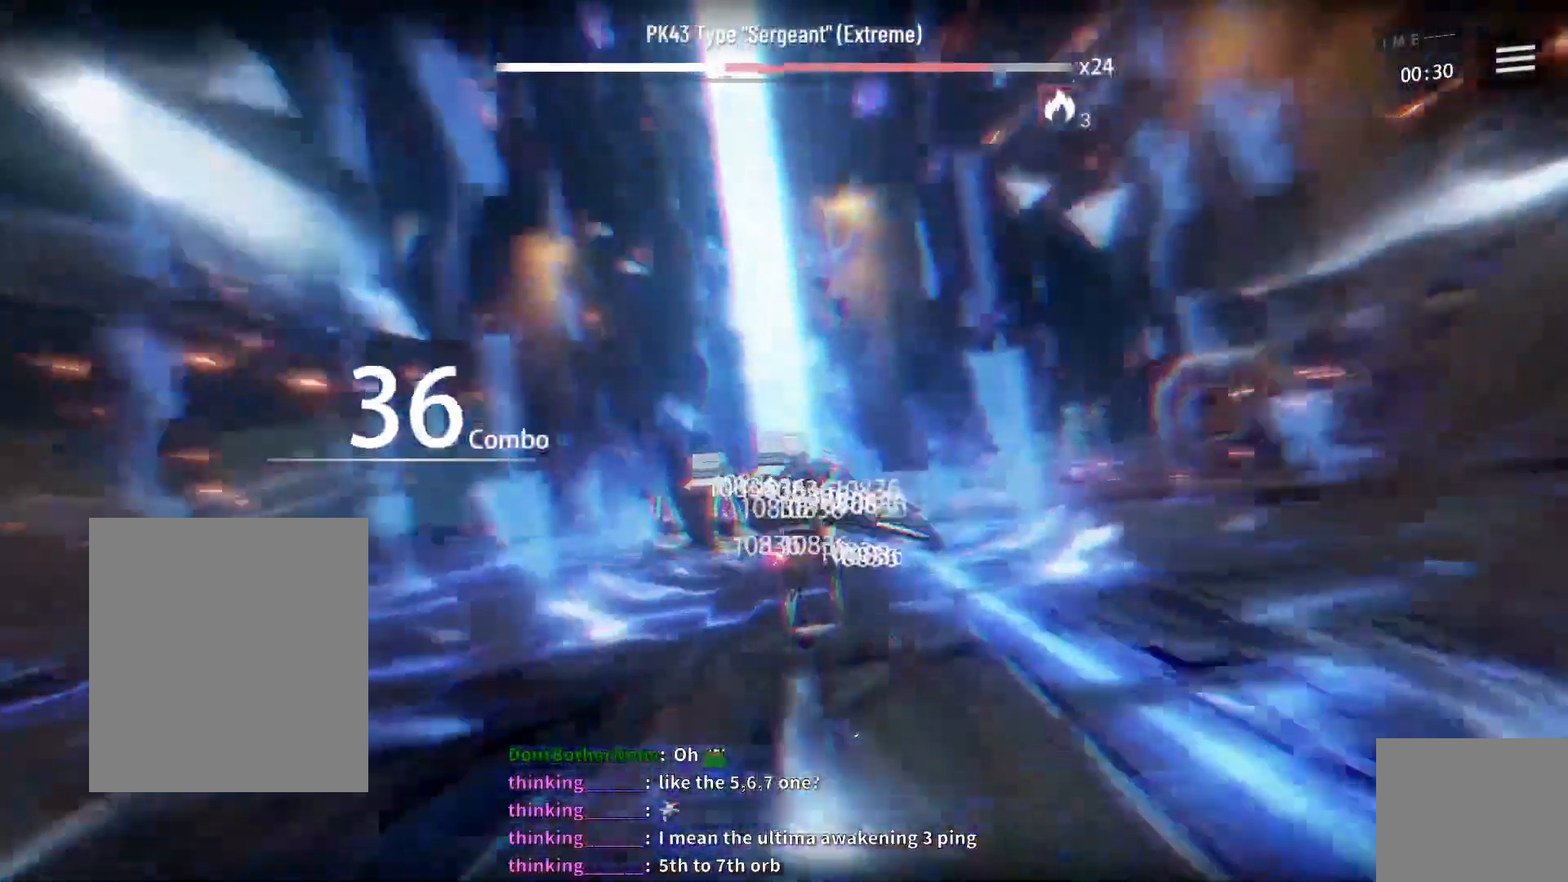
{"buttons": [], "left_stick": "center", "right_stick": "center", "events": [[33, "X", "down"], [117, "X", "up"], [183, "X", "down"], [267, "X", "up"], [350, "X", "down"], [433, "X", "up"]]}
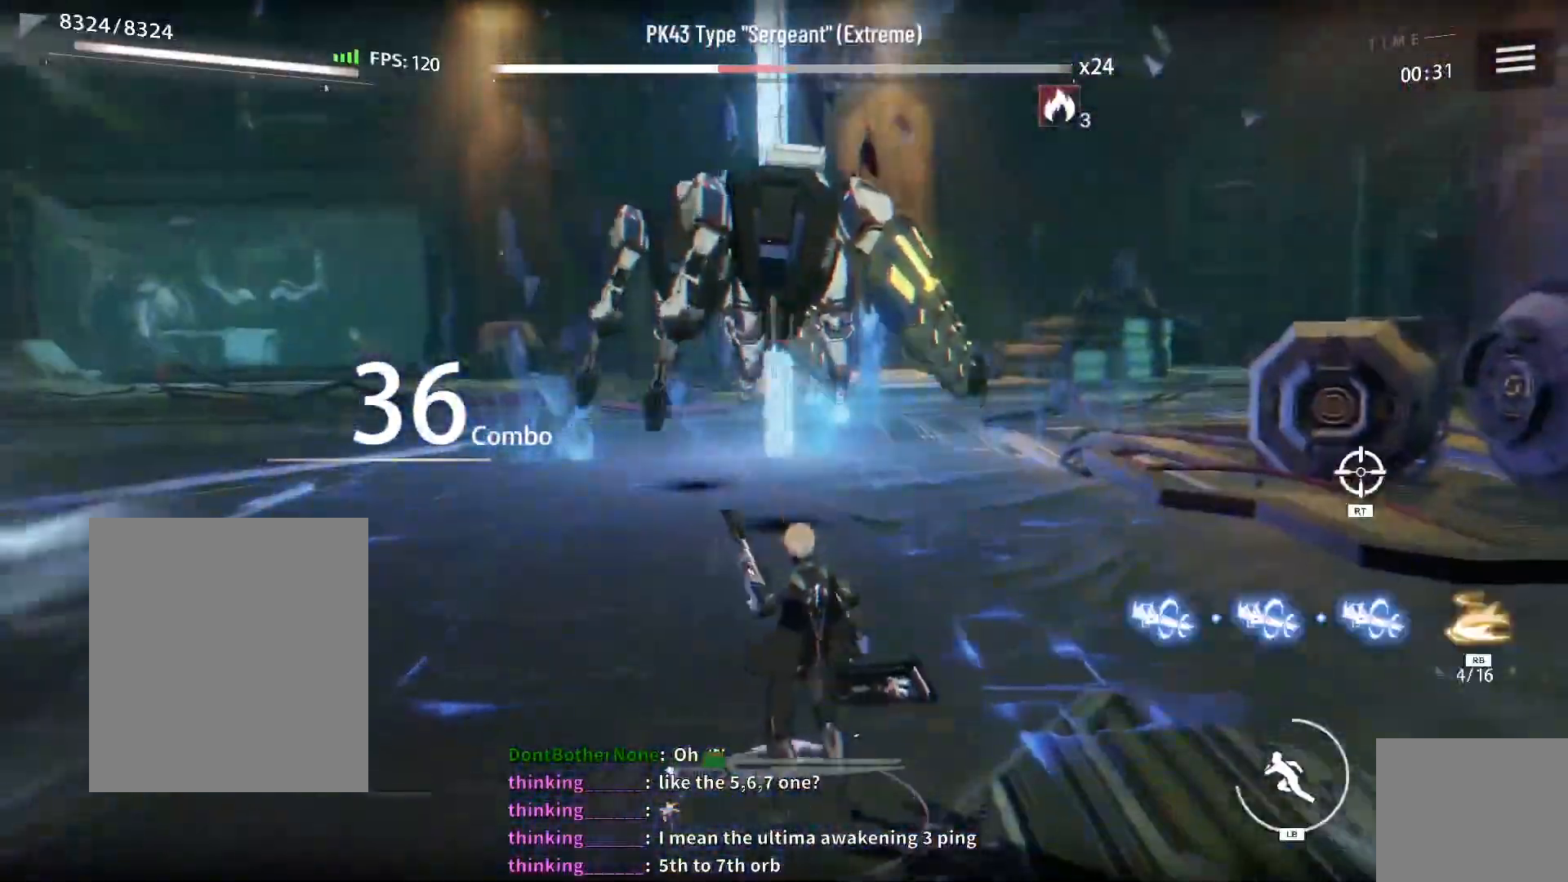
{"buttons": ["X"], "left_stick": "center", "right_stick": "center", "events": [[17, "X", "down"], [67, "X", "up"], [133, "X", "down"], [200, "X", "up"], [267, "X", "down"], [350, "X", "up"], [433, "X", "down"]]}
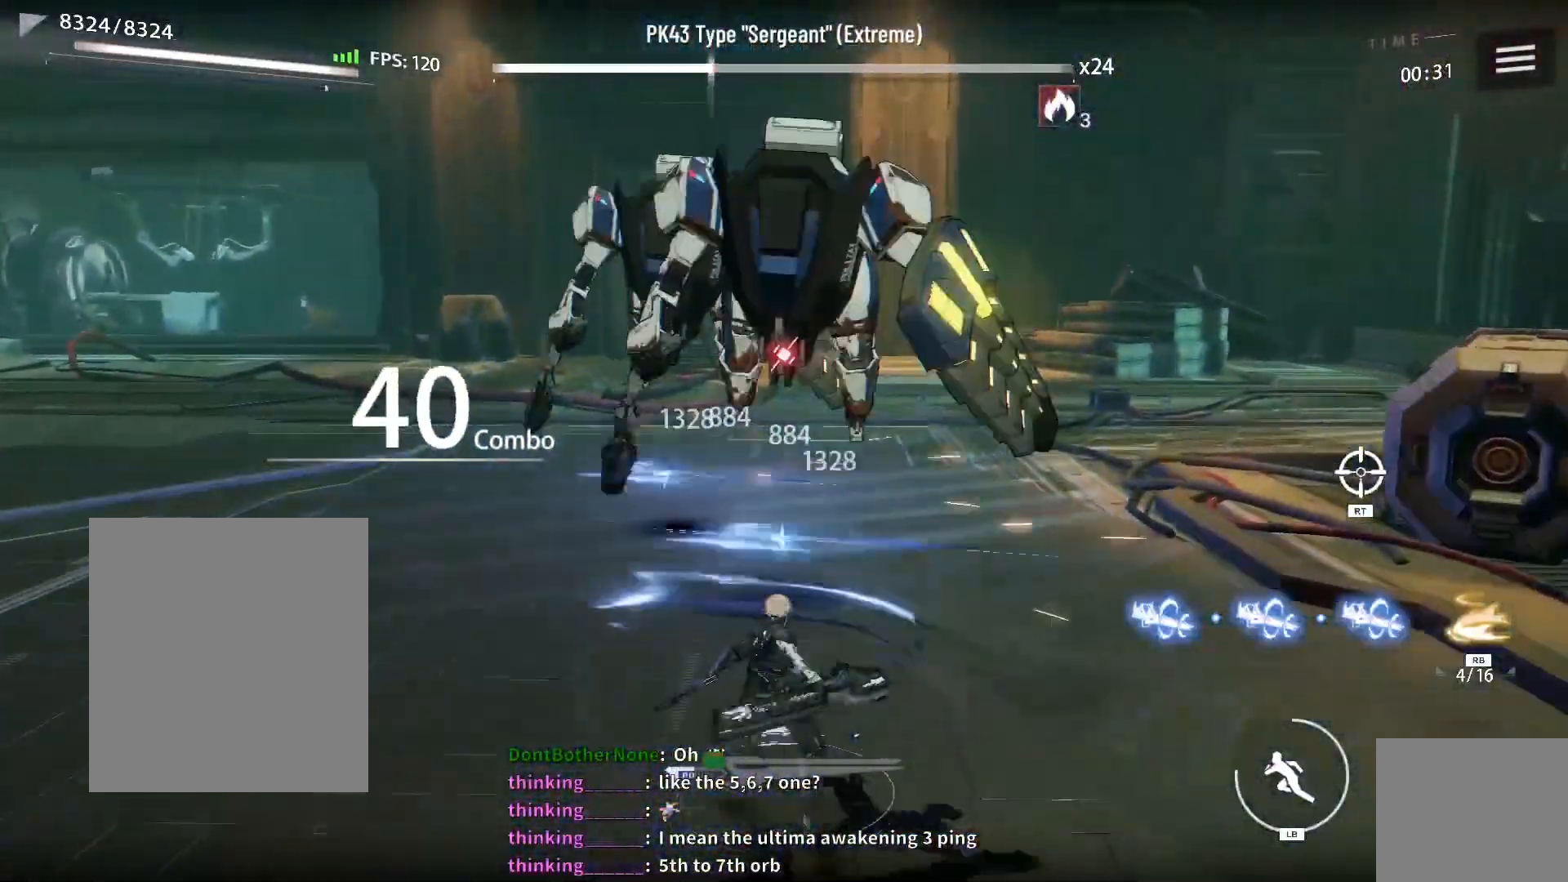
{"buttons": [], "left_stick": "center", "right_stick": "center", "events": [[17, "X", "up"], [100, "X", "down"], [150, "X", "up"], [233, "X", "down"], [317, "X", "up"], [383, "X", "down"], [450, "X", "up"]]}
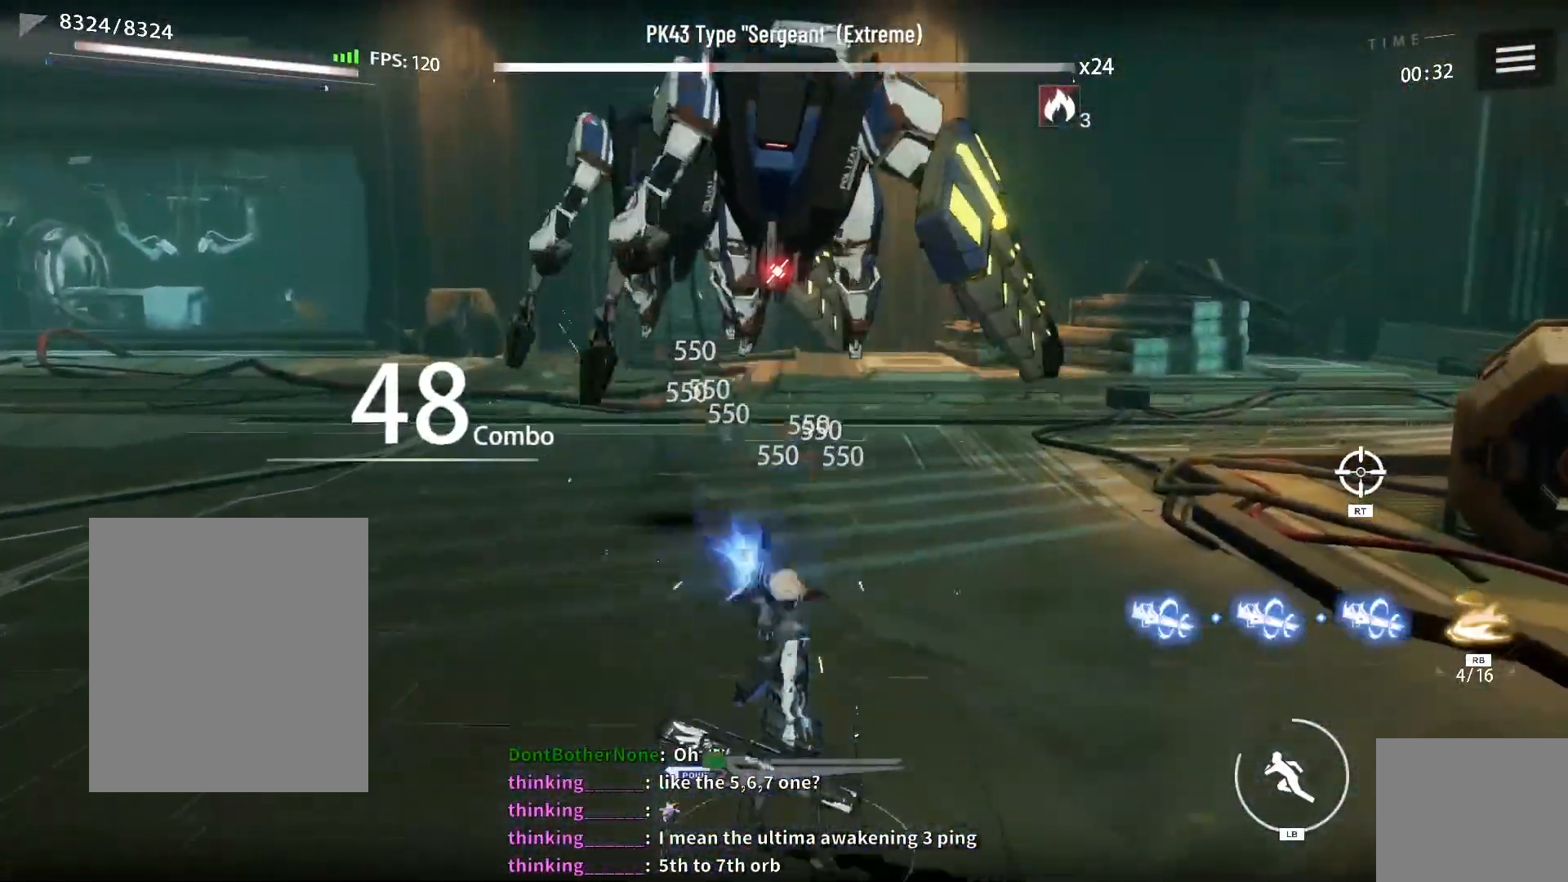
{"buttons": ["X"], "left_stick": "center", "right_stick": "center", "events": [[33, "X", "down"], [100, "X", "up"], [150, "X", "down"], [267, "X", "up"], [317, "X", "down"], [400, "X", "up"], [483, "X", "down"]]}
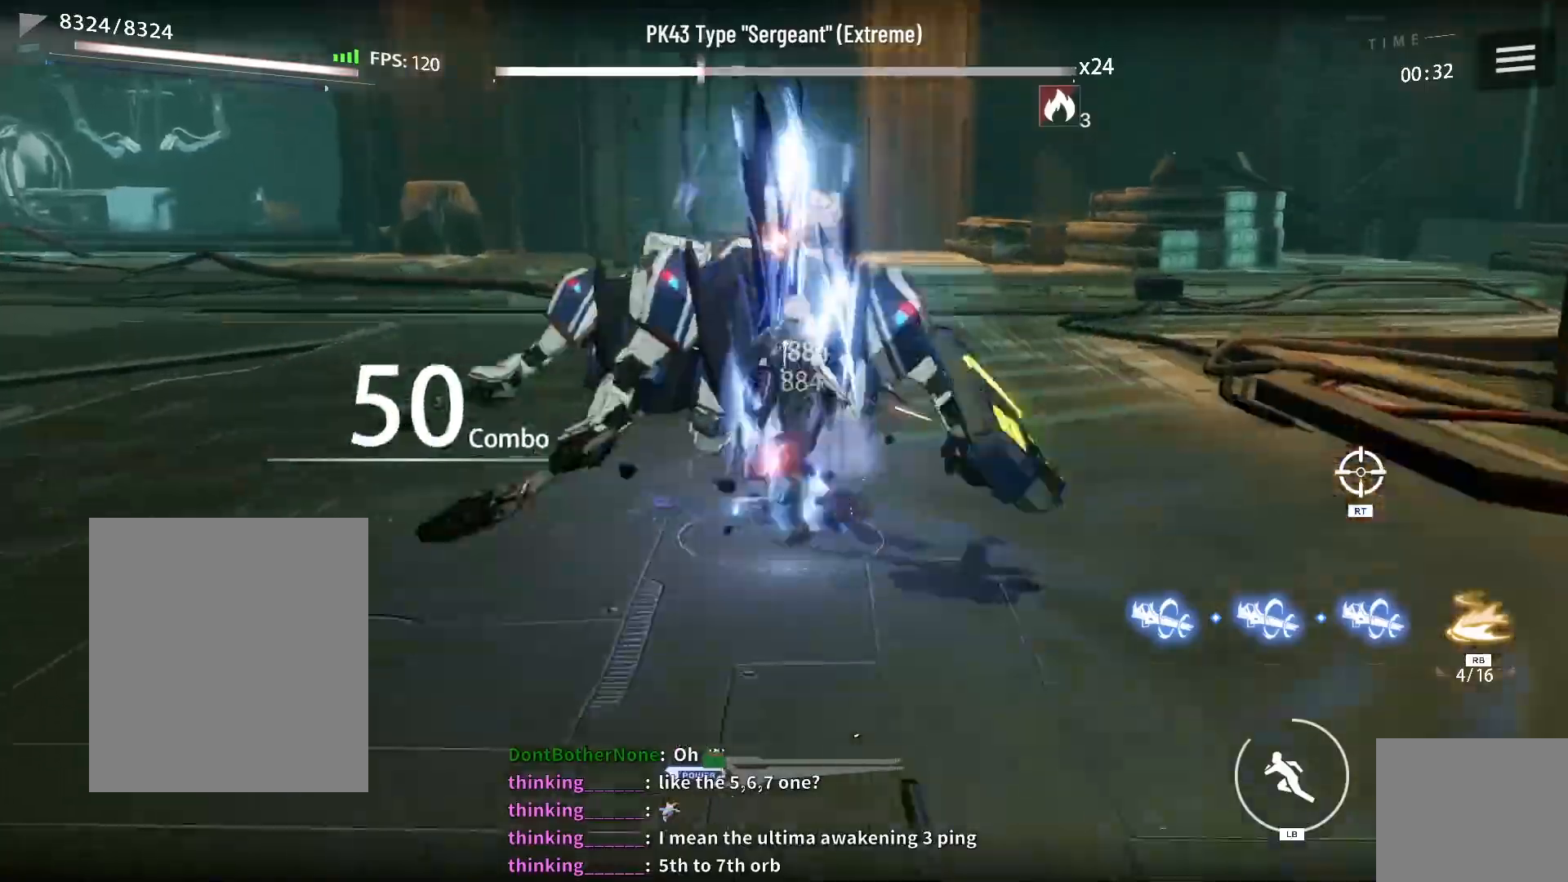
{"buttons": ["X"], "left_stick": "center", "right_stick": "center", "events": [[50, "X", "up"], [150, "X", "down"], [217, "X", "up"], [317, "X", "down"], [383, "X", "up"], [483, "X", "down"]]}
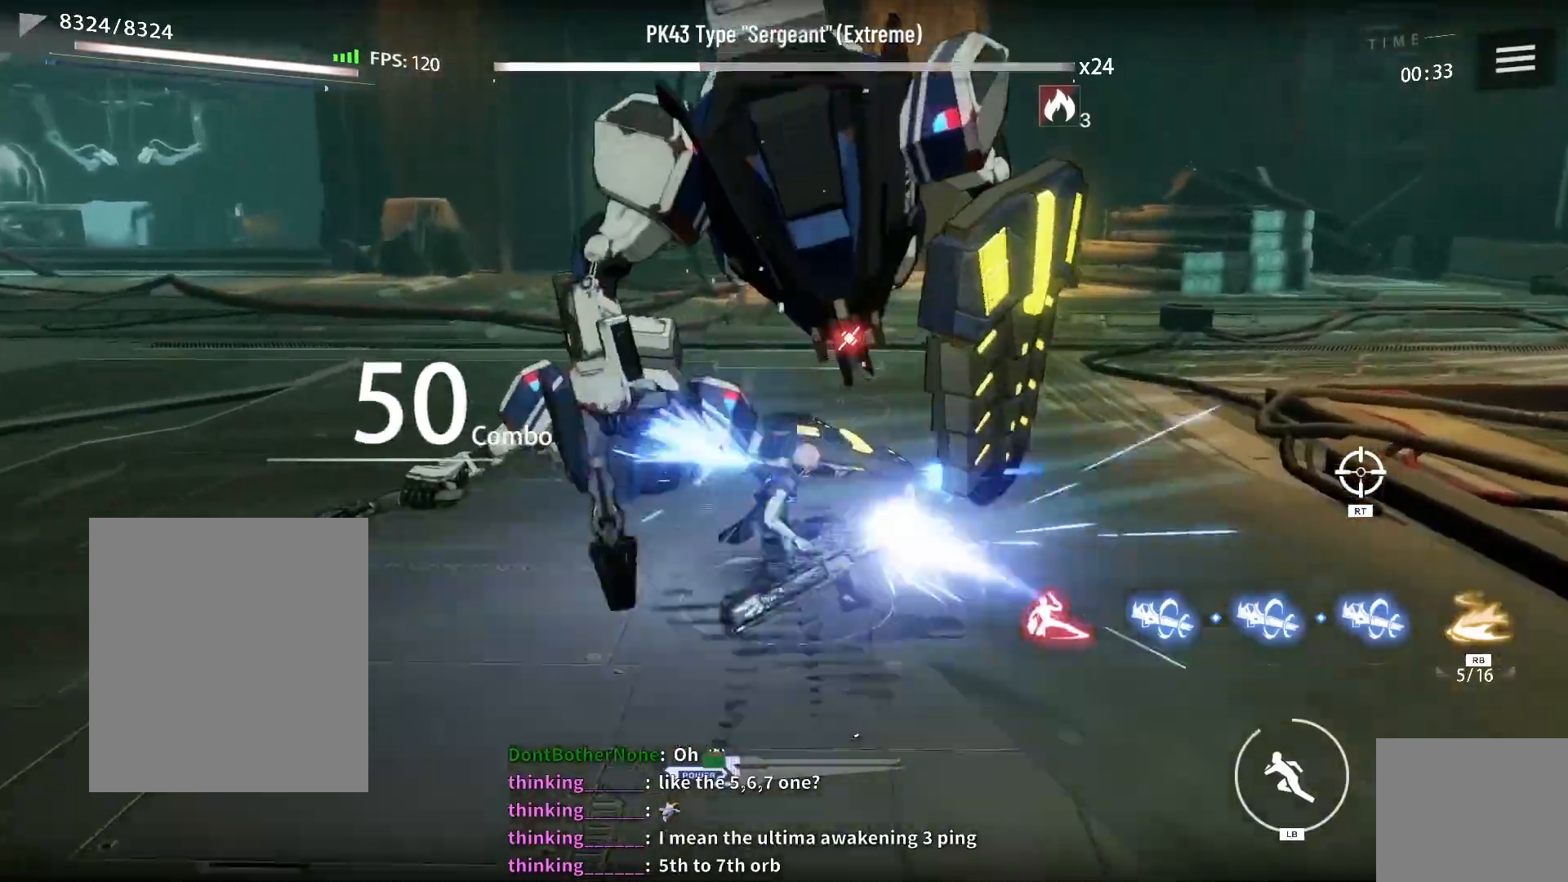
{"buttons": ["X"], "left_stick": "center", "right_stick": "center", "events": [[67, "X", "up"], [133, "X", "down"], [217, "X", "up"], [300, "X", "down"], [400, "X", "up"], [483, "X", "down"]]}
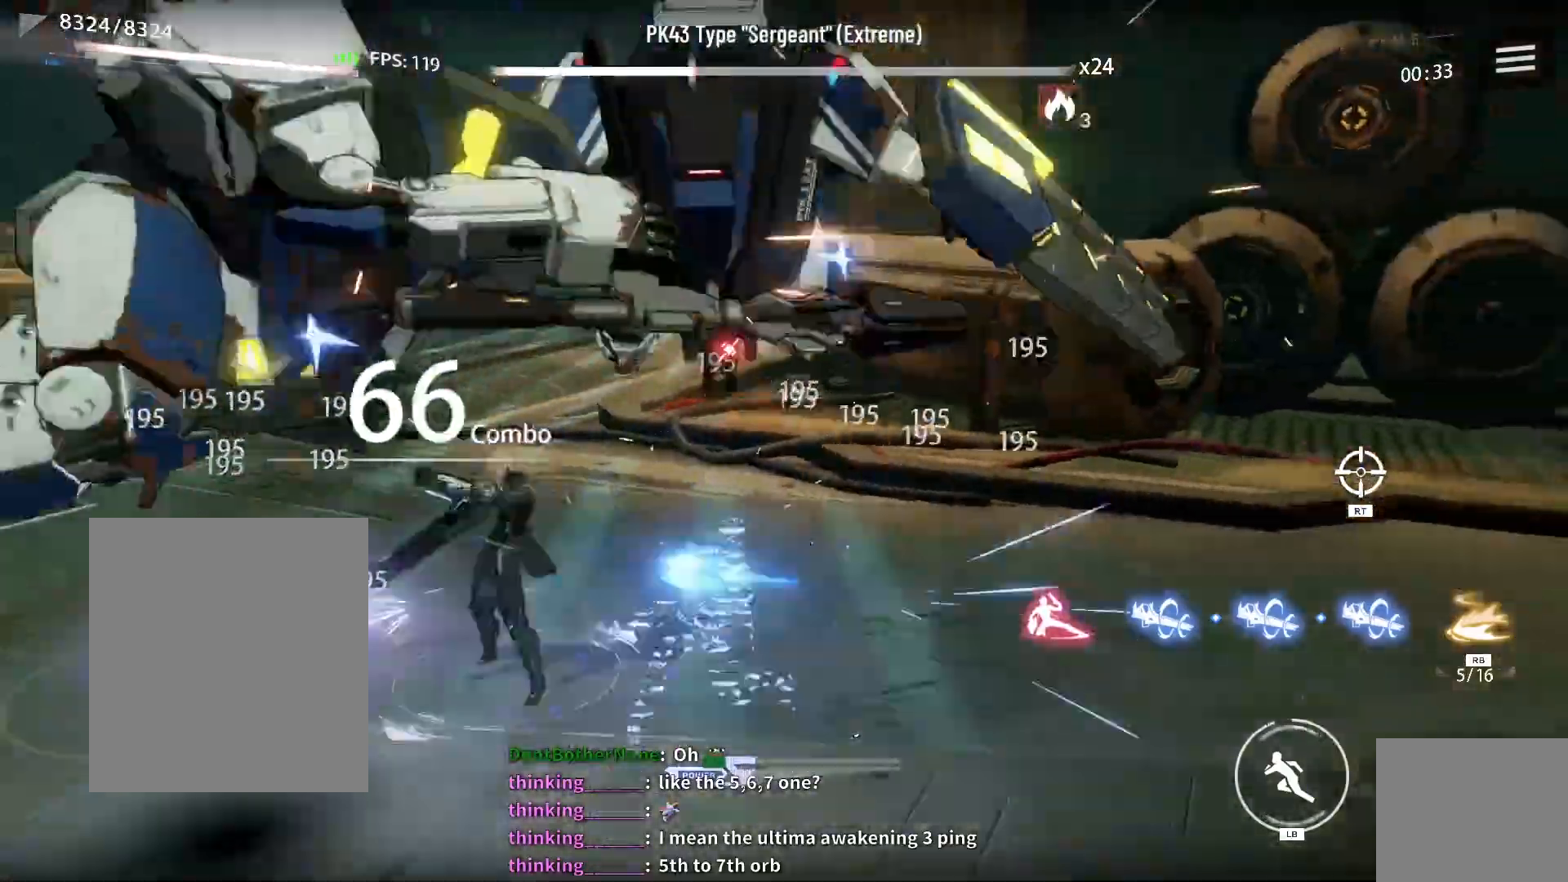
{"buttons": ["X"], "left_stick": "center", "right_stick": "center", "events": [[50, "X", "up"], [133, "X", "down"], [200, "X", "up"], [317, "X", "down"], [367, "X", "up"], [467, "X", "down"]]}
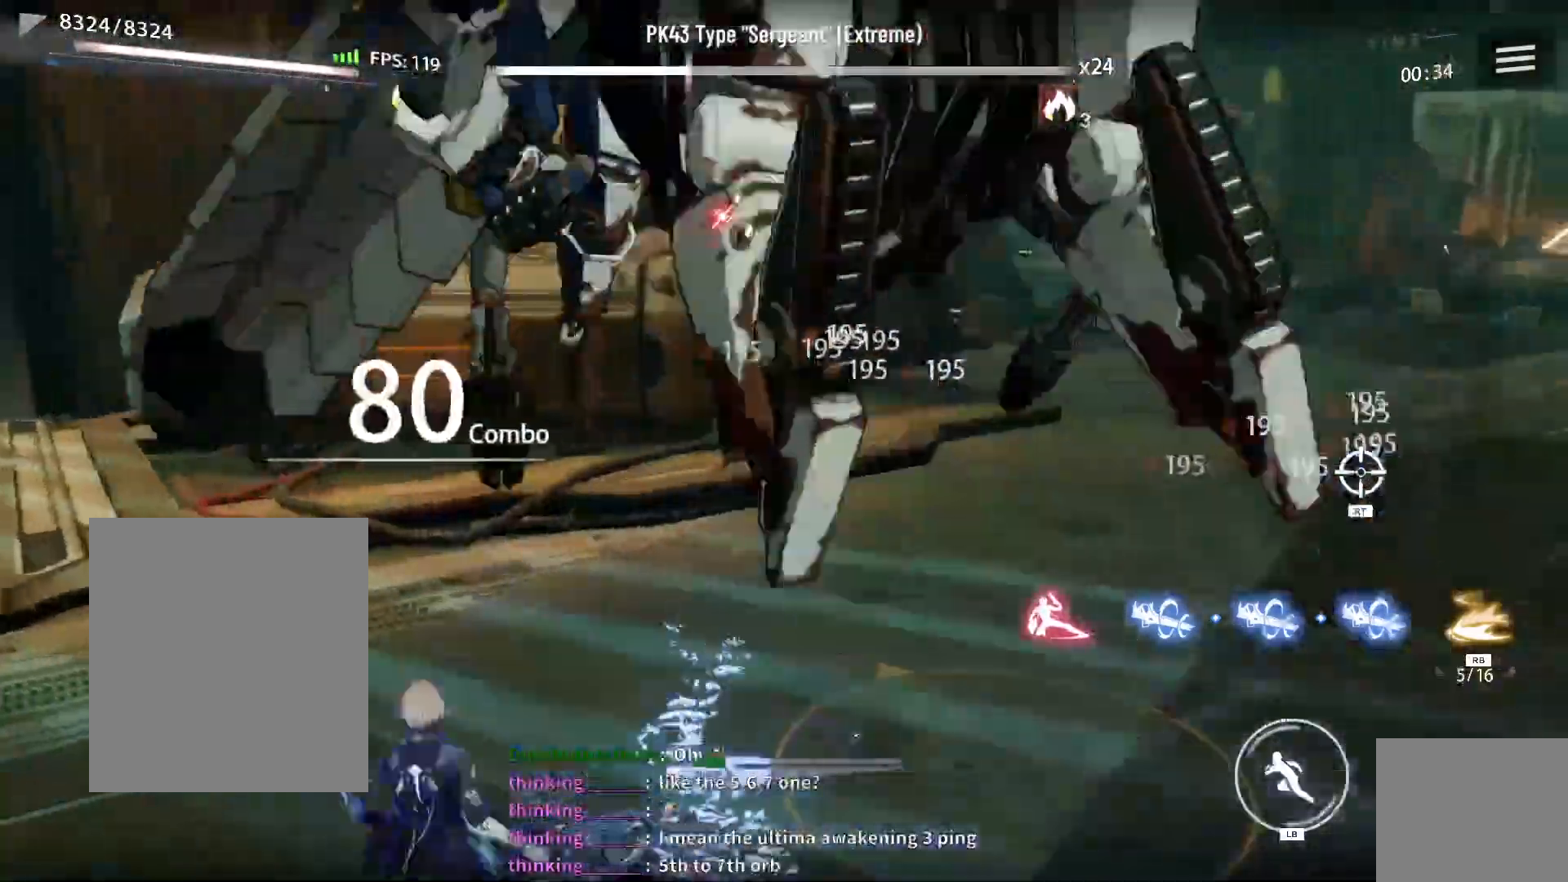
{"buttons": ["X"], "left_stick": "center", "right_stick": "center", "events": [[67, "X", "up"], [133, "X", "down"], [217, "X", "up"], [317, "X", "down"], [383, "X", "up"], [467, "X", "down"]]}
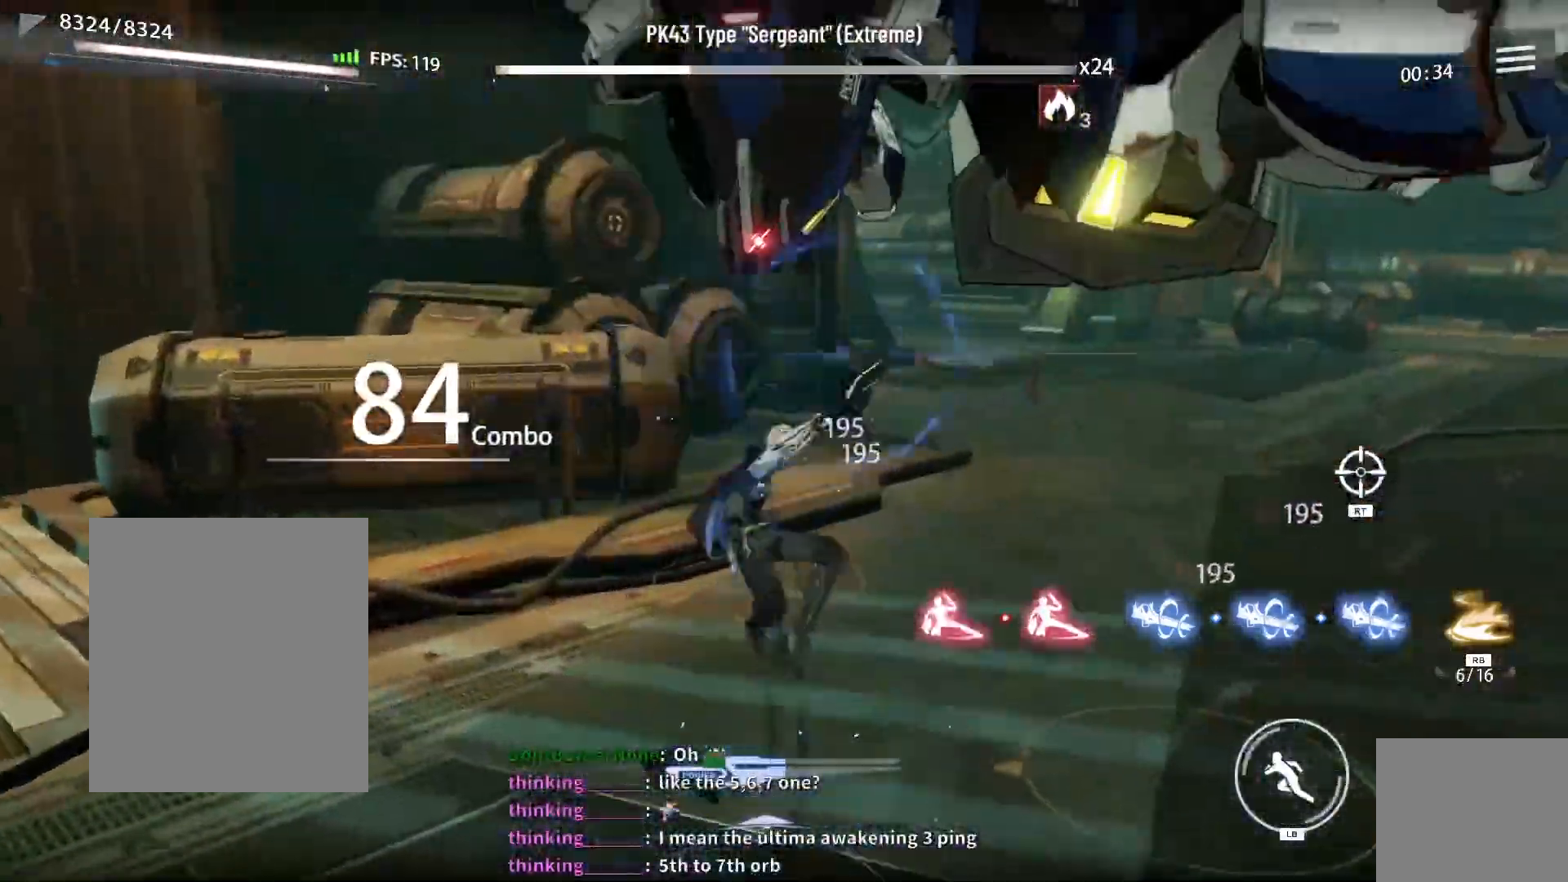
{"buttons": ["R2"], "left_stick": "down", "right_stick": "center", "events": [[33, "left_stick", "down"], [50, "X", "up"], [133, "X", "down"], [200, "X", "up"], [450, "R2", "down"]]}